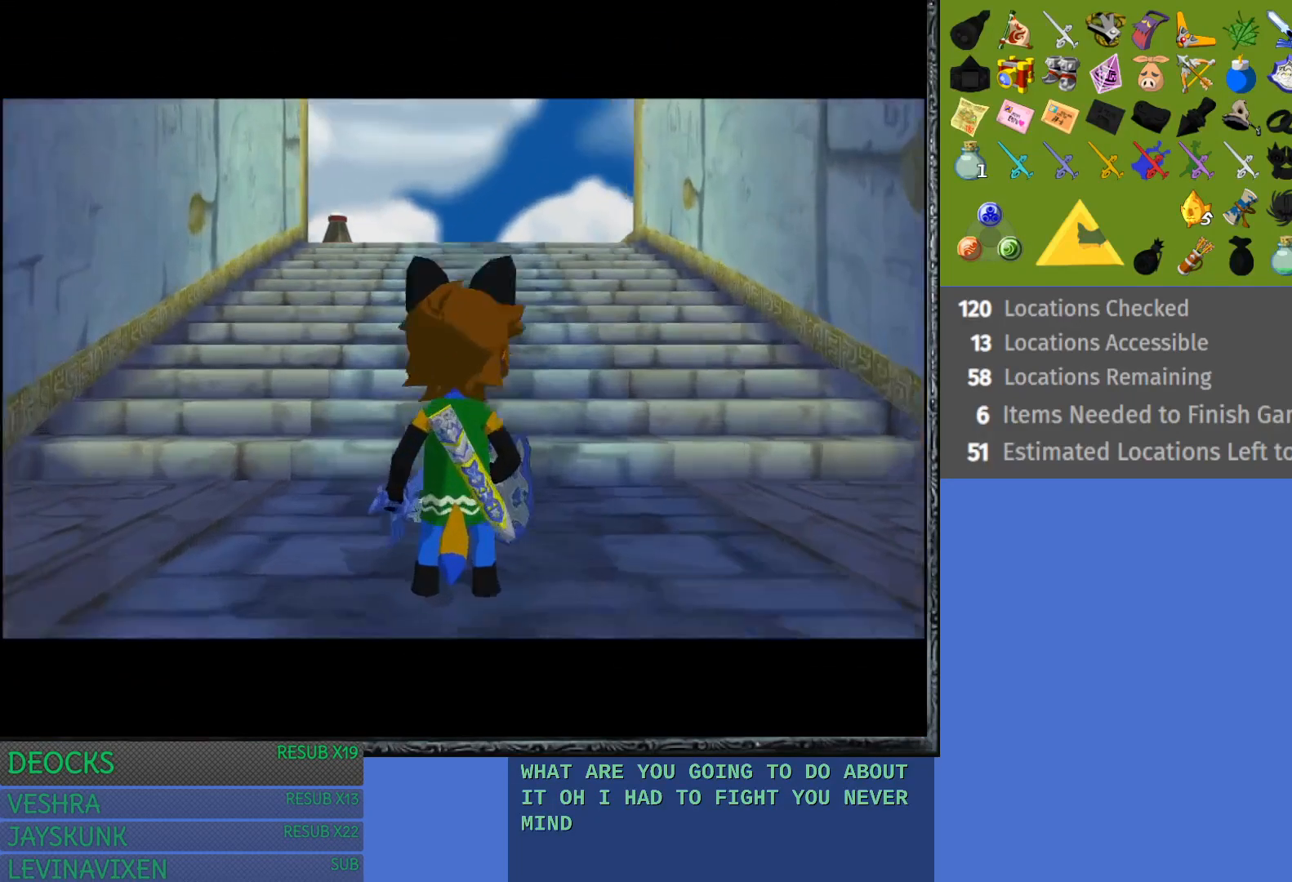
Gameplay with a controller (PlayStation layout); each line is a JSON object with the inputs held at the frame after it. "events" lists button and stick changes between this image and that frame as [ms after this image, input, new state], when the widget could be followed in between. Not read: L3 R3.
{"buttons": ["CROSS"], "left_stick": "up", "right_stick": "center", "events": [[433, "CROSS", "down"]]}
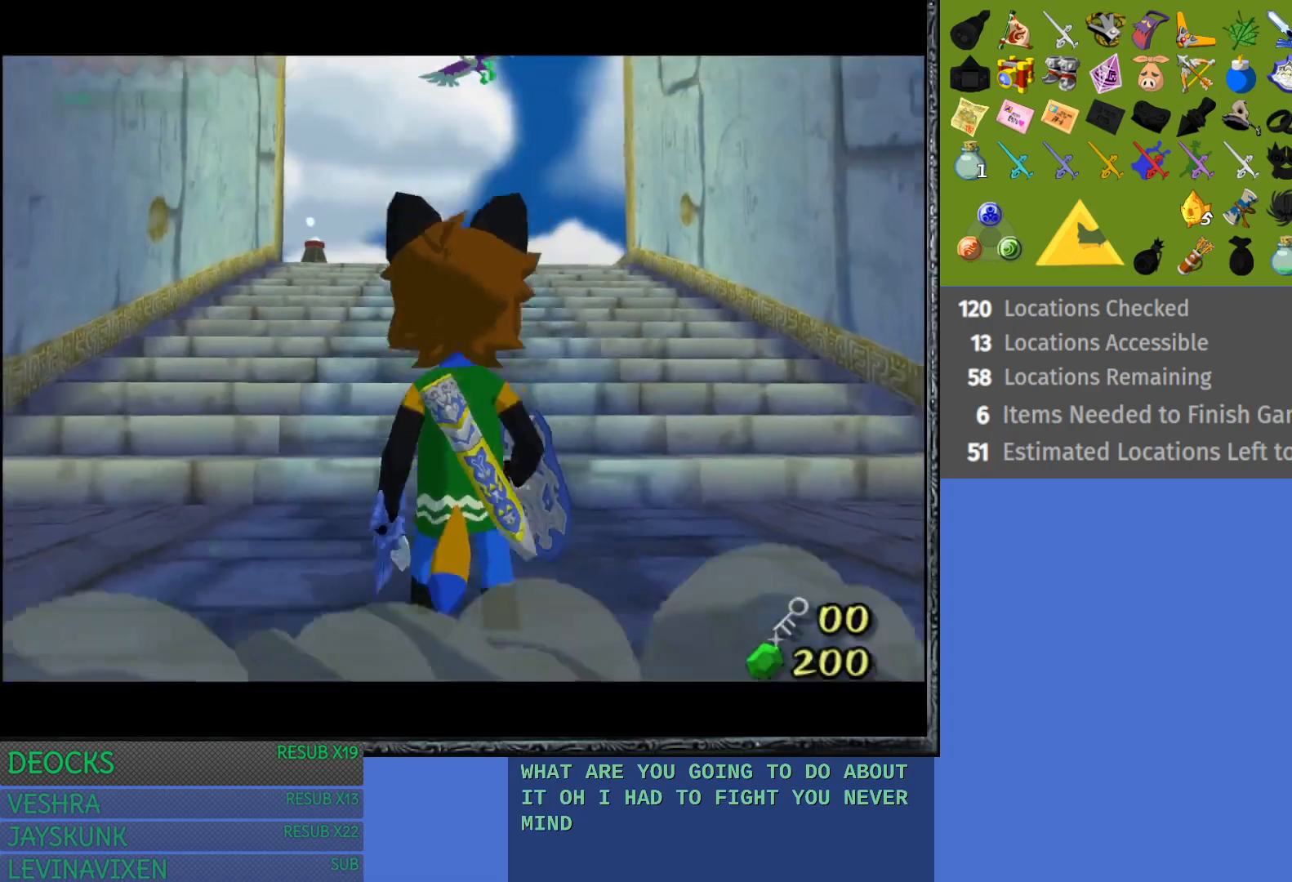
{"buttons": [], "left_stick": "up", "right_stick": "center", "events": [[50, "CROSS", "up"], [133, "CROSS", "down"], [233, "CROSS", "up"], [283, "CROSS", "down"], [417, "CROSS", "up"]]}
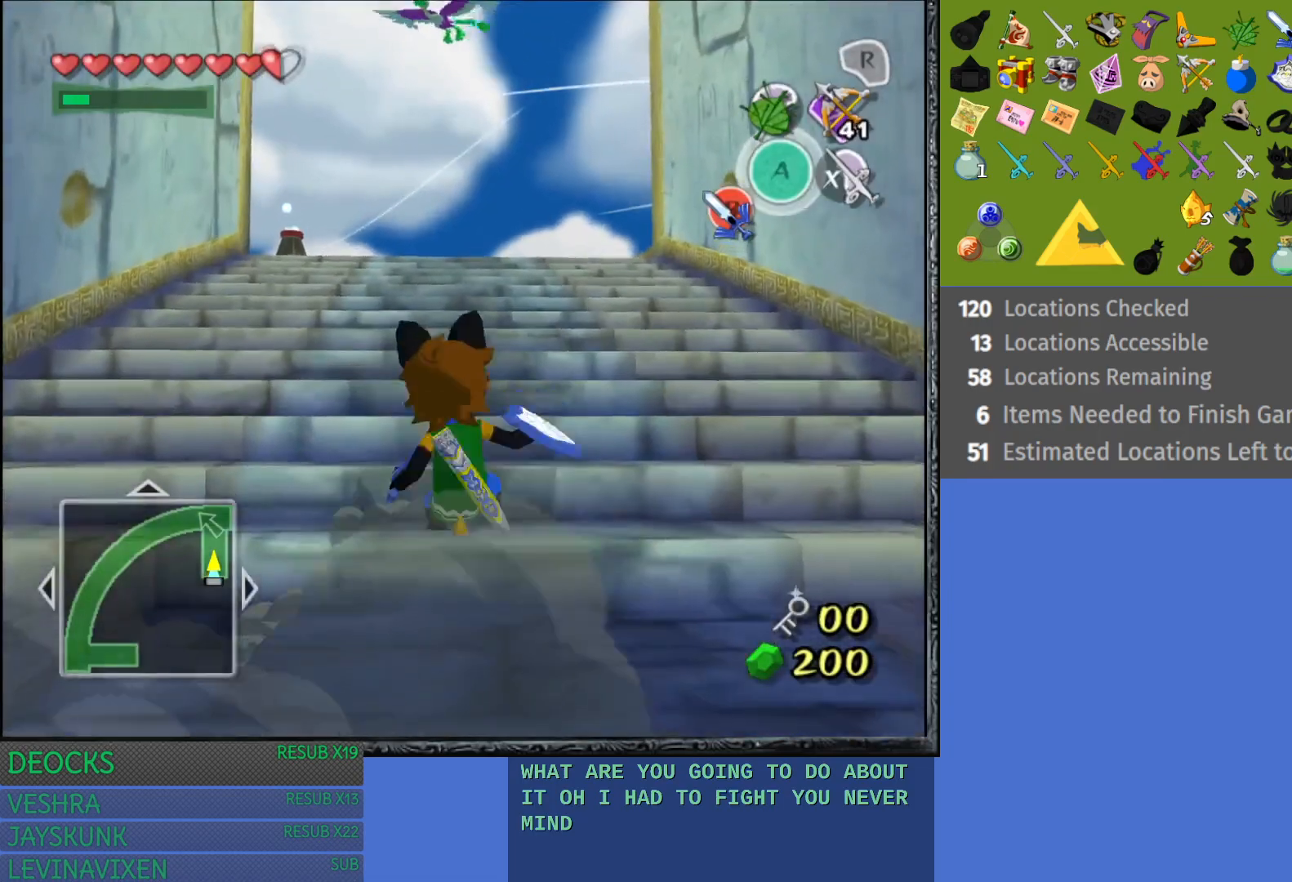
{"buttons": ["CROSS"], "left_stick": "up", "right_stick": "center", "events": [[83, "CROSS", "down"], [150, "CROSS", "up"], [233, "CROSS", "down"], [350, "CROSS", "up"], [417, "CROSS", "down"]]}
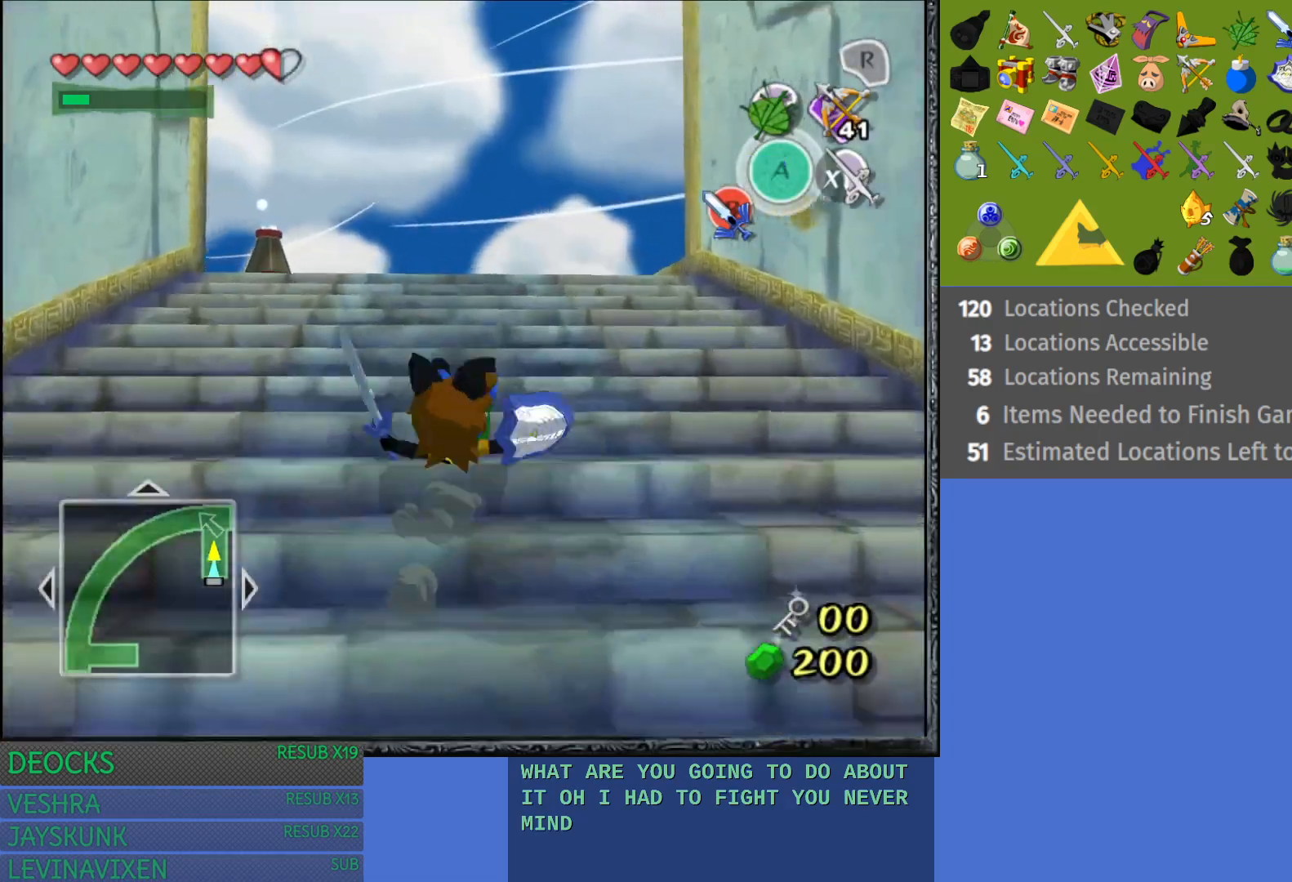
{"buttons": [], "left_stick": "up", "right_stick": "center", "events": [[33, "CROSS", "up"]]}
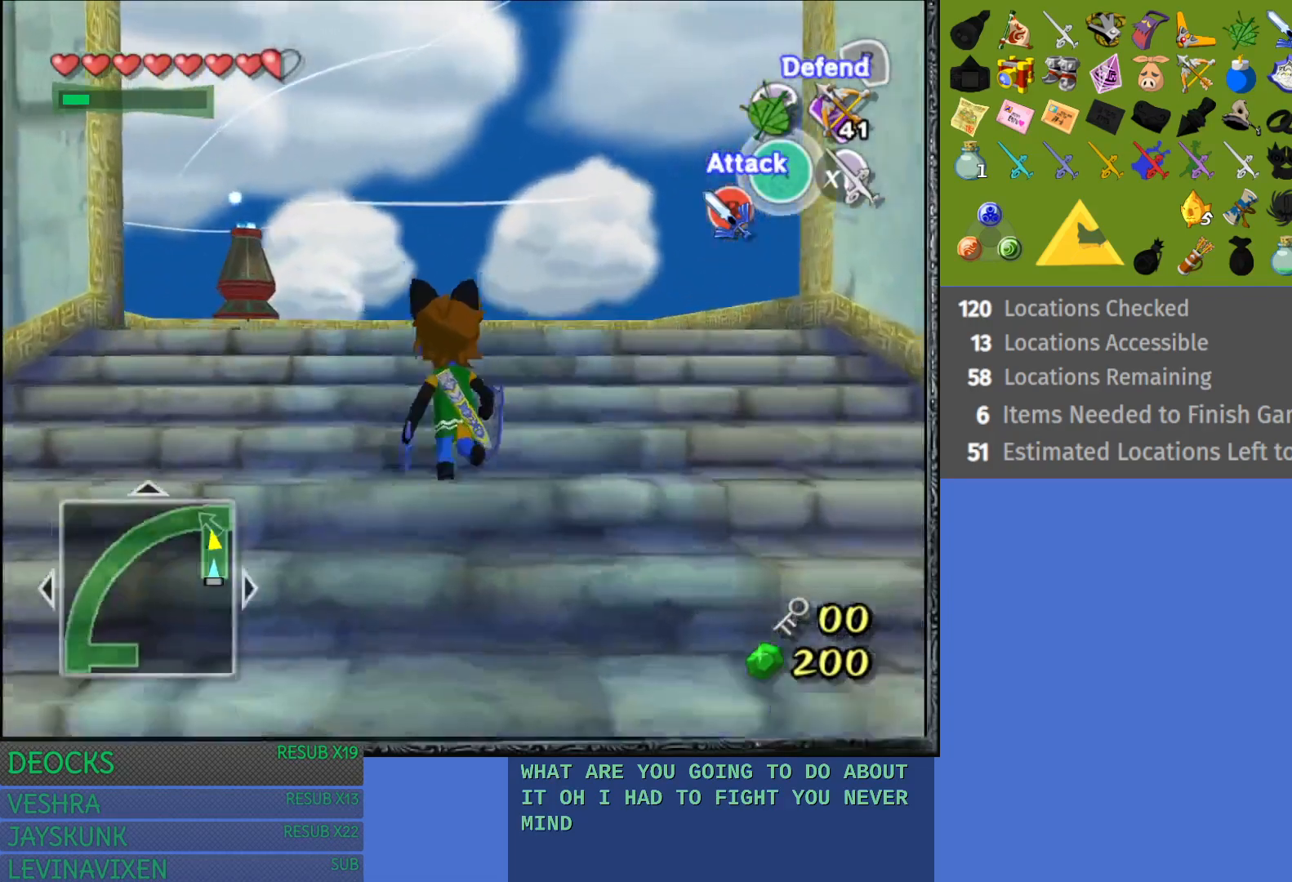
{"buttons": [], "left_stick": "up", "right_stick": "center", "events": []}
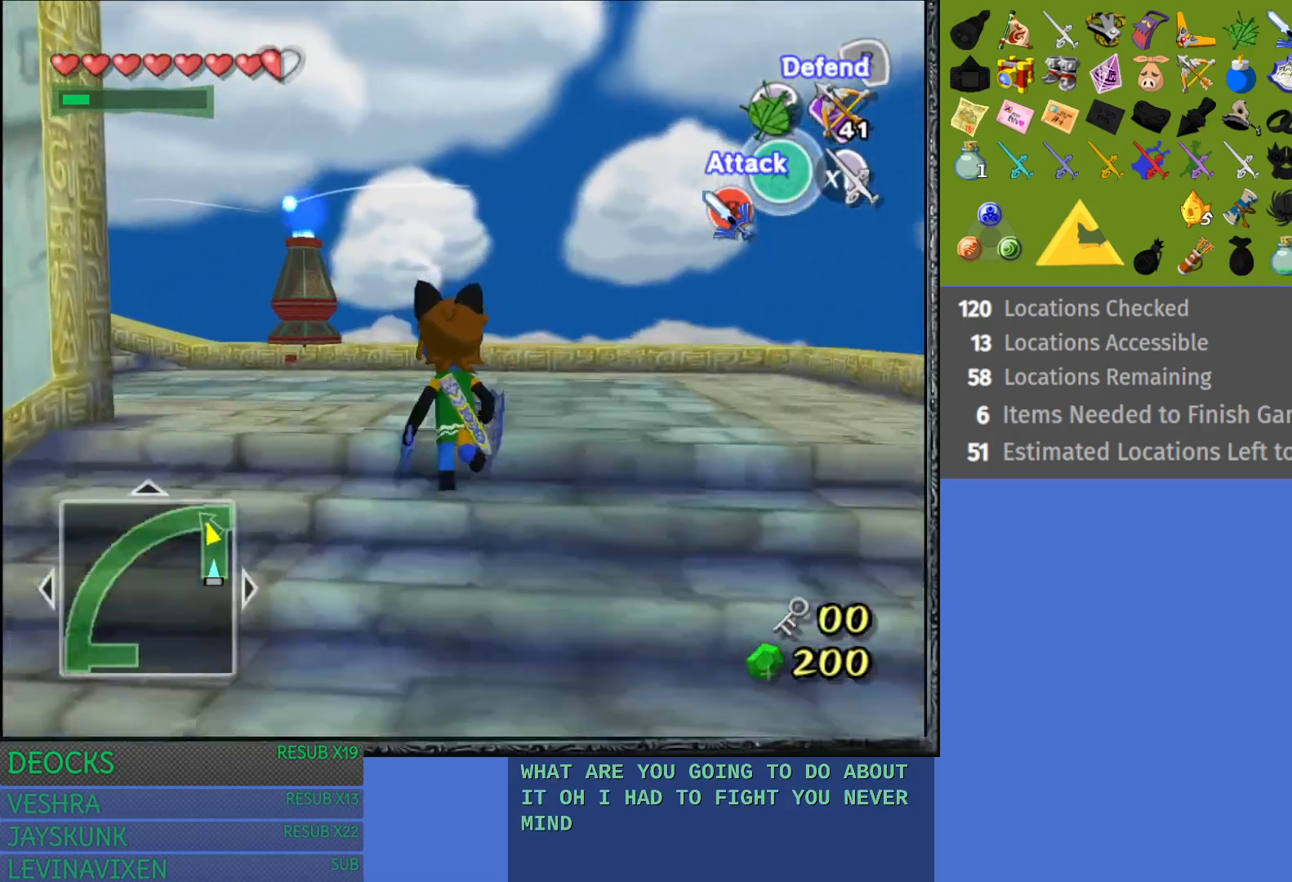
{"buttons": ["L1"], "left_stick": "up", "right_stick": "center", "events": [[467, "L1", "down"]]}
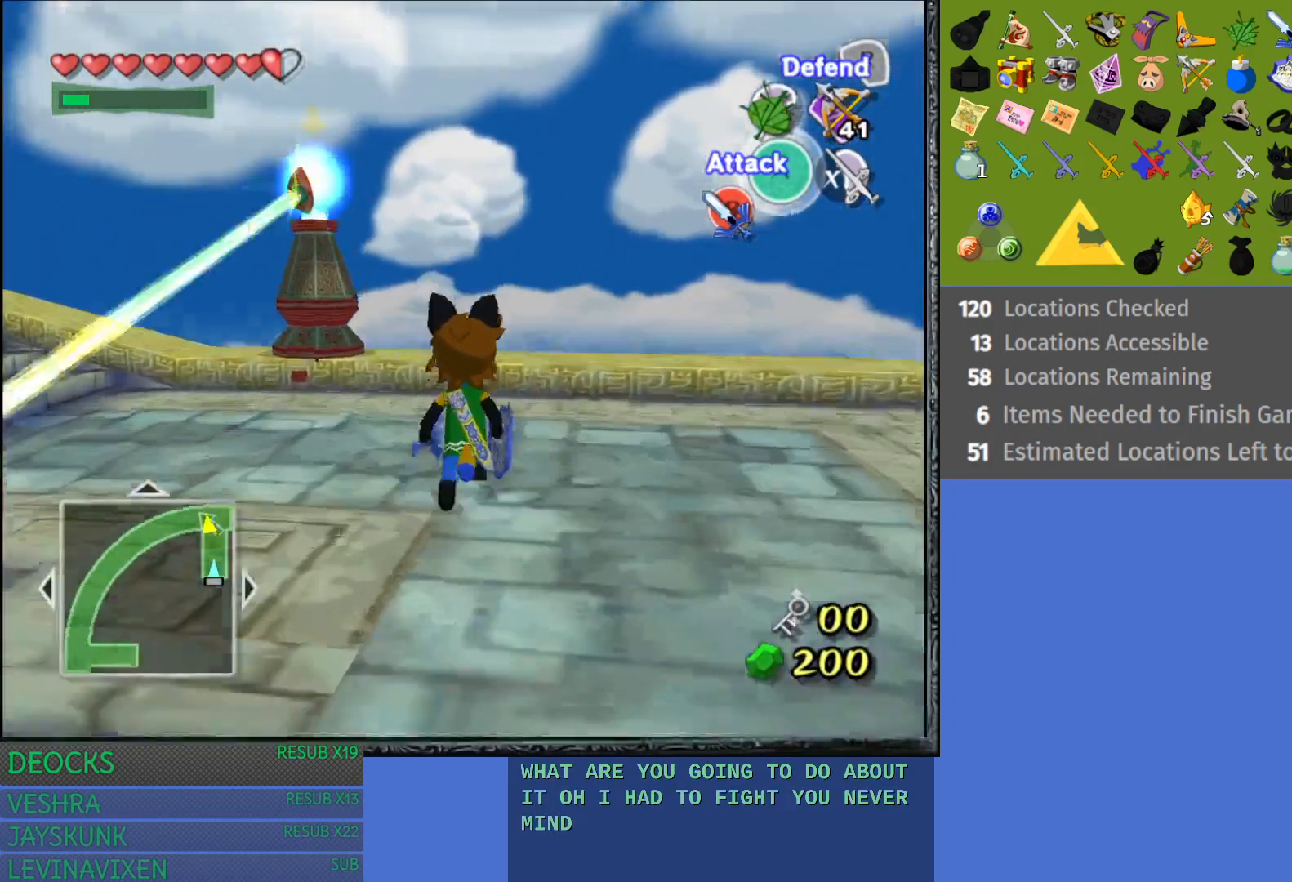
{"buttons": ["L1"], "left_stick": "center", "right_stick": "center", "events": [[300, "left_stick", "center"]]}
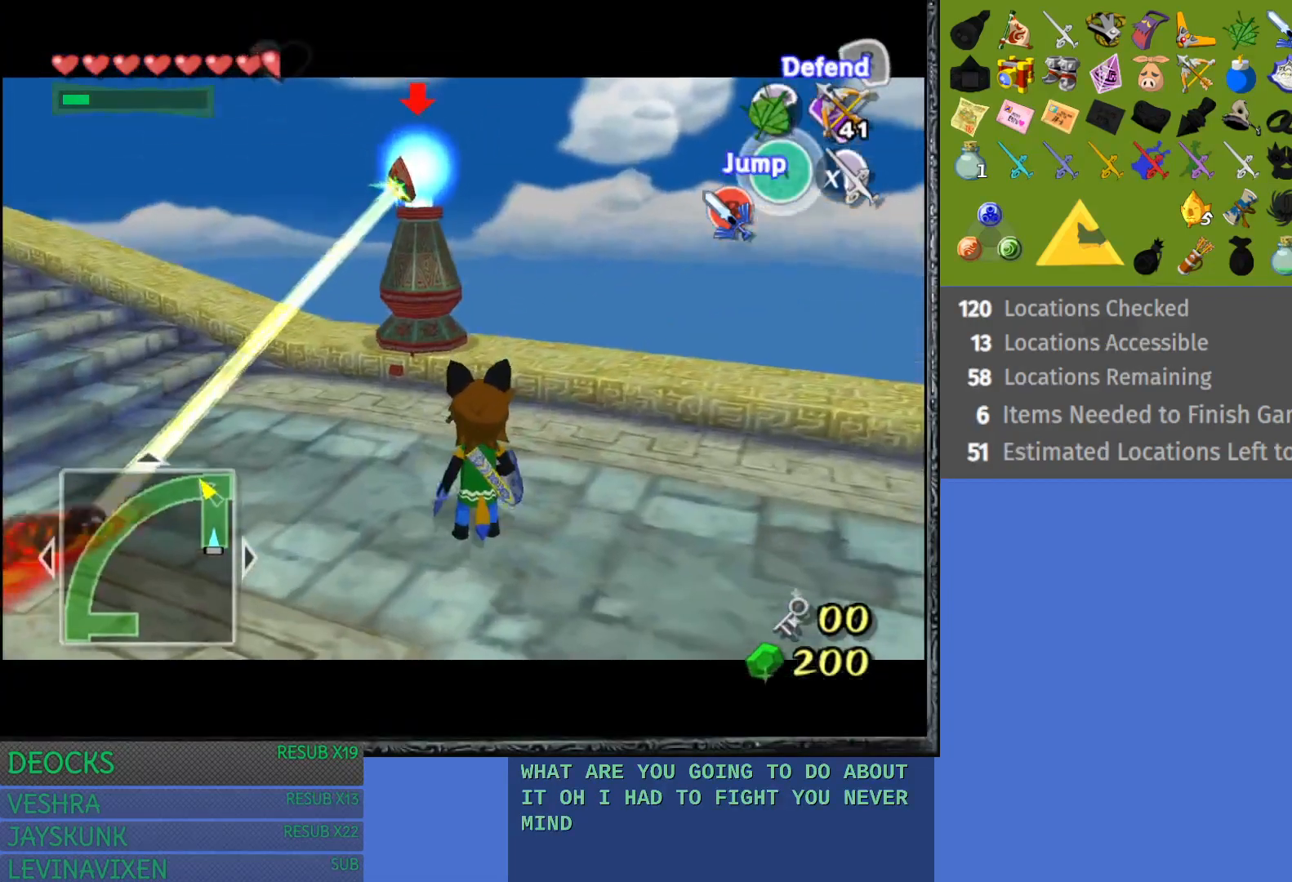
{"buttons": ["L1", "R1"], "left_stick": "down-right", "right_stick": "center", "events": [[100, "R1", "down"], [117, "left_stick", "down-right"], [250, "R1", "up"], [483, "R1", "down"]]}
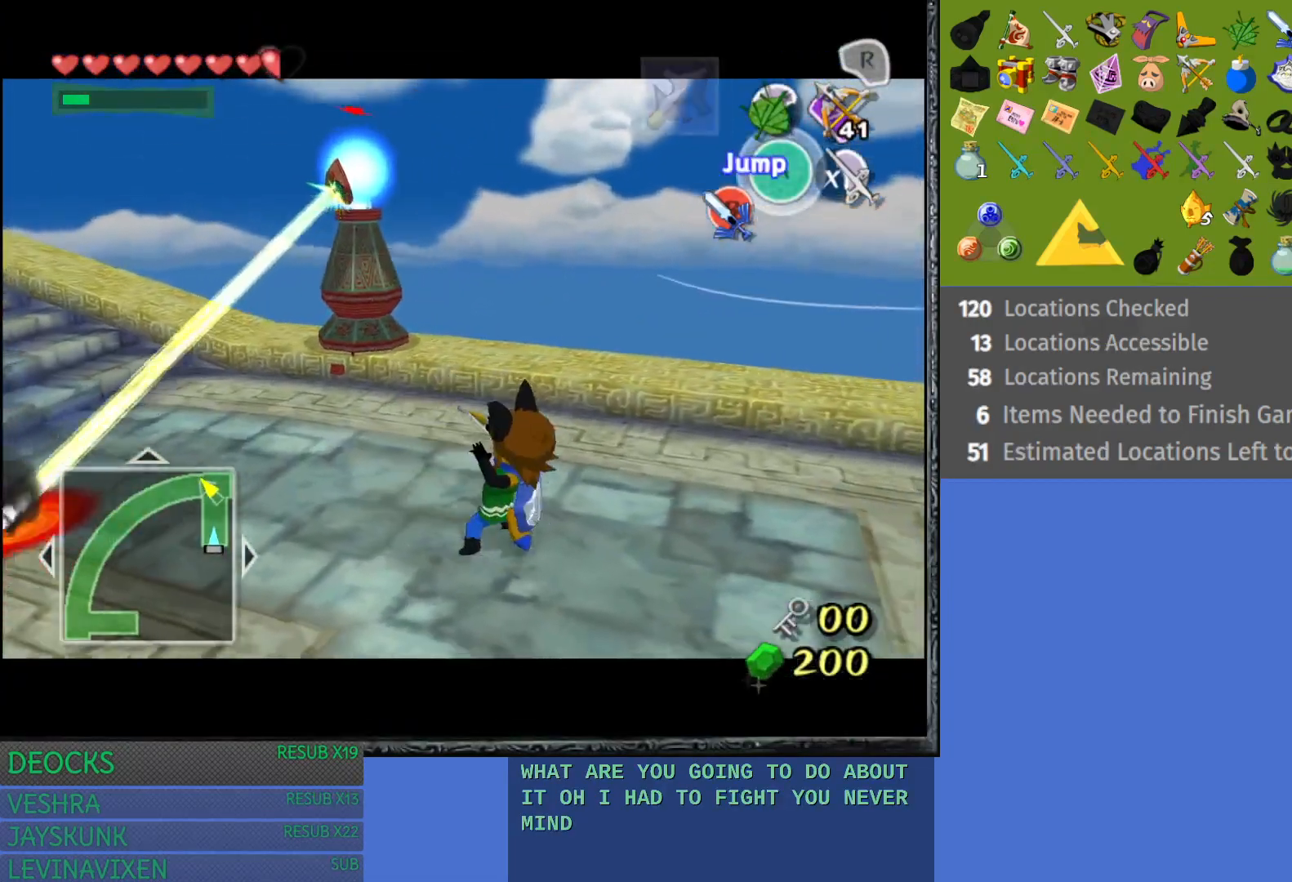
{"buttons": ["L1"], "left_stick": "center", "right_stick": "center", "events": [[300, "left_stick", "center"], [350, "R1", "up"]]}
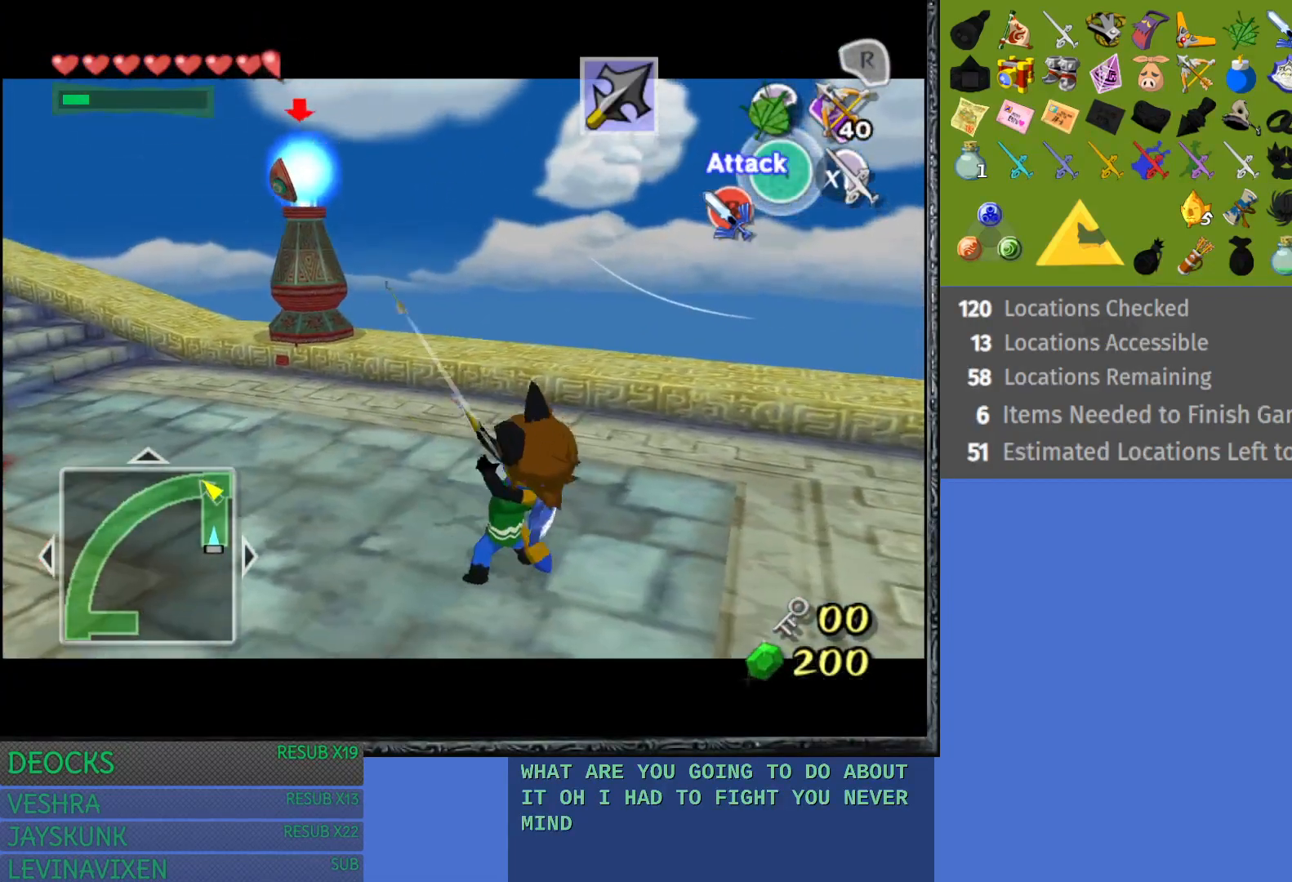
{"buttons": [], "left_stick": "up-left", "right_stick": "center", "events": [[333, "L1", "up"], [400, "left_stick", "up-left"]]}
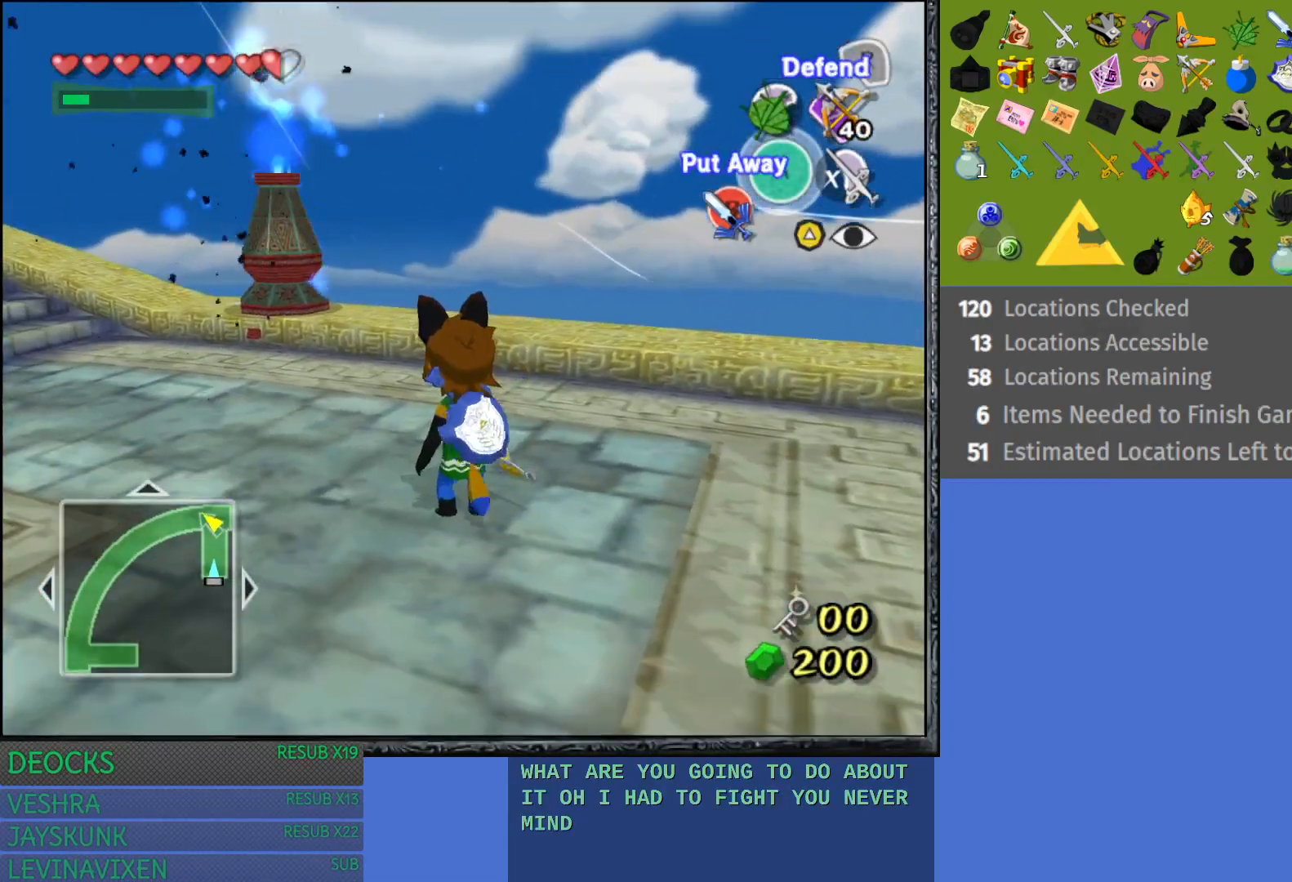
{"buttons": [], "left_stick": "up-left", "right_stick": "center", "events": []}
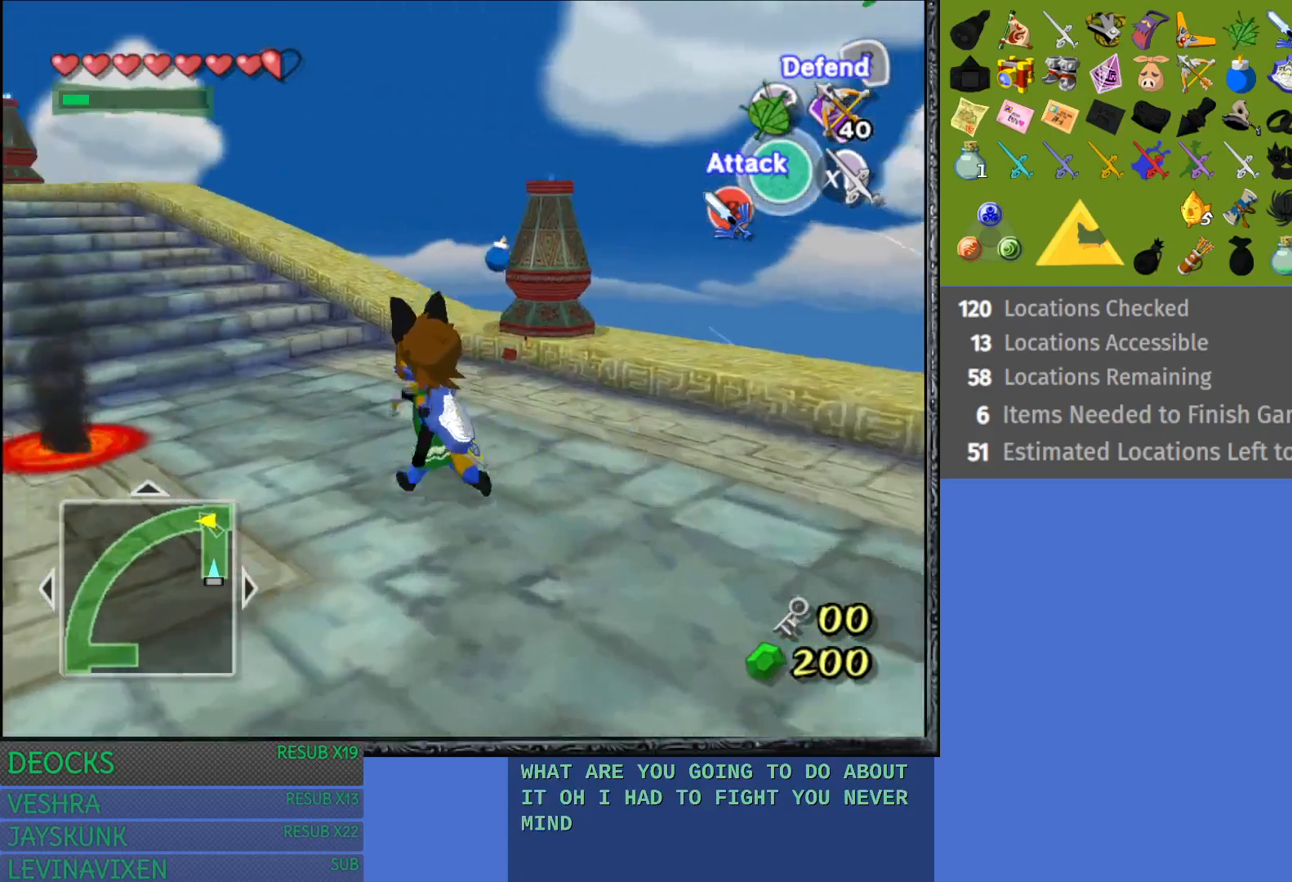
{"buttons": [], "left_stick": "up-right", "right_stick": "center", "events": [[33, "left_stick", "center"], [83, "left_stick", "up"], [333, "left_stick", "up-right"]]}
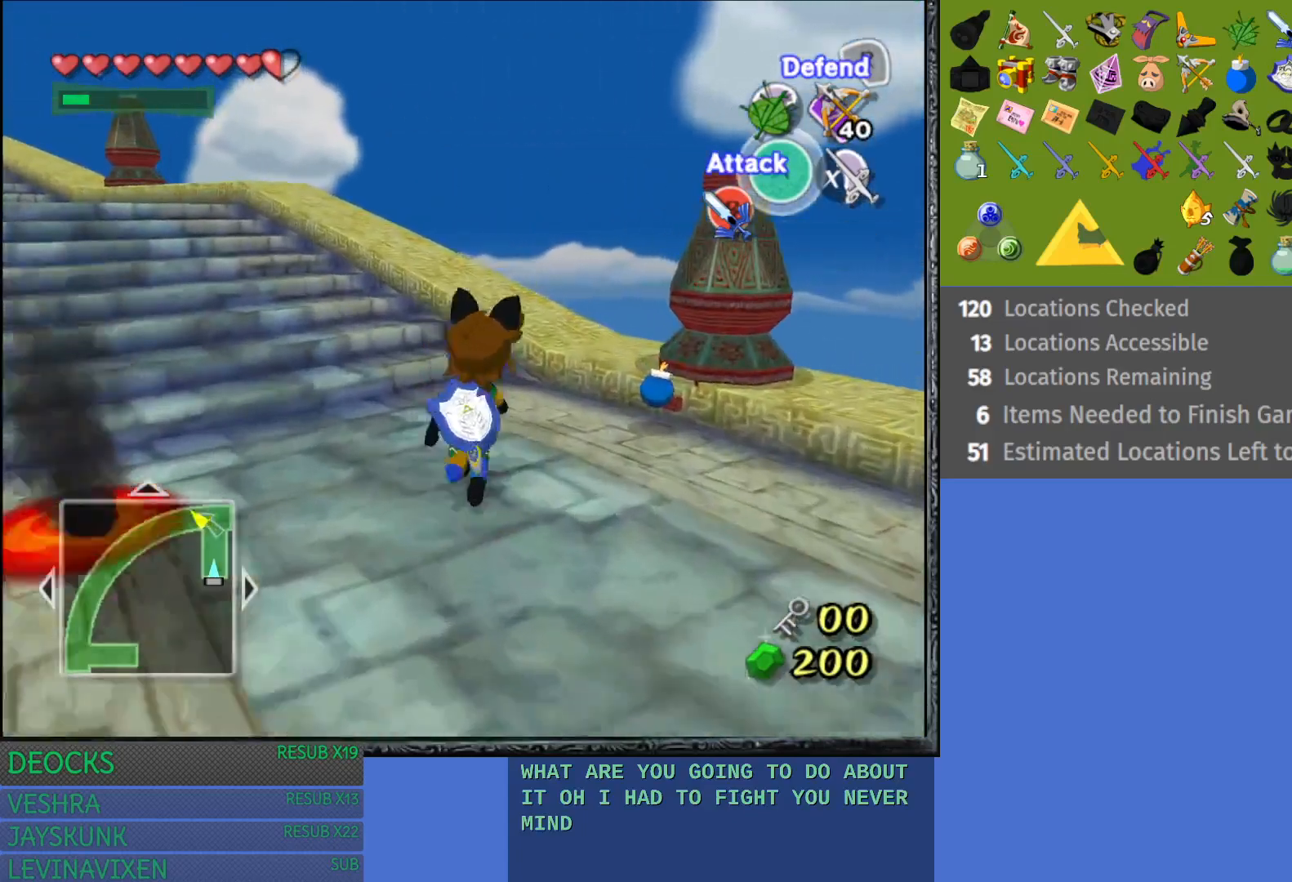
{"buttons": [], "left_stick": "up-left", "right_stick": "center", "events": [[250, "left_stick", "up-left"]]}
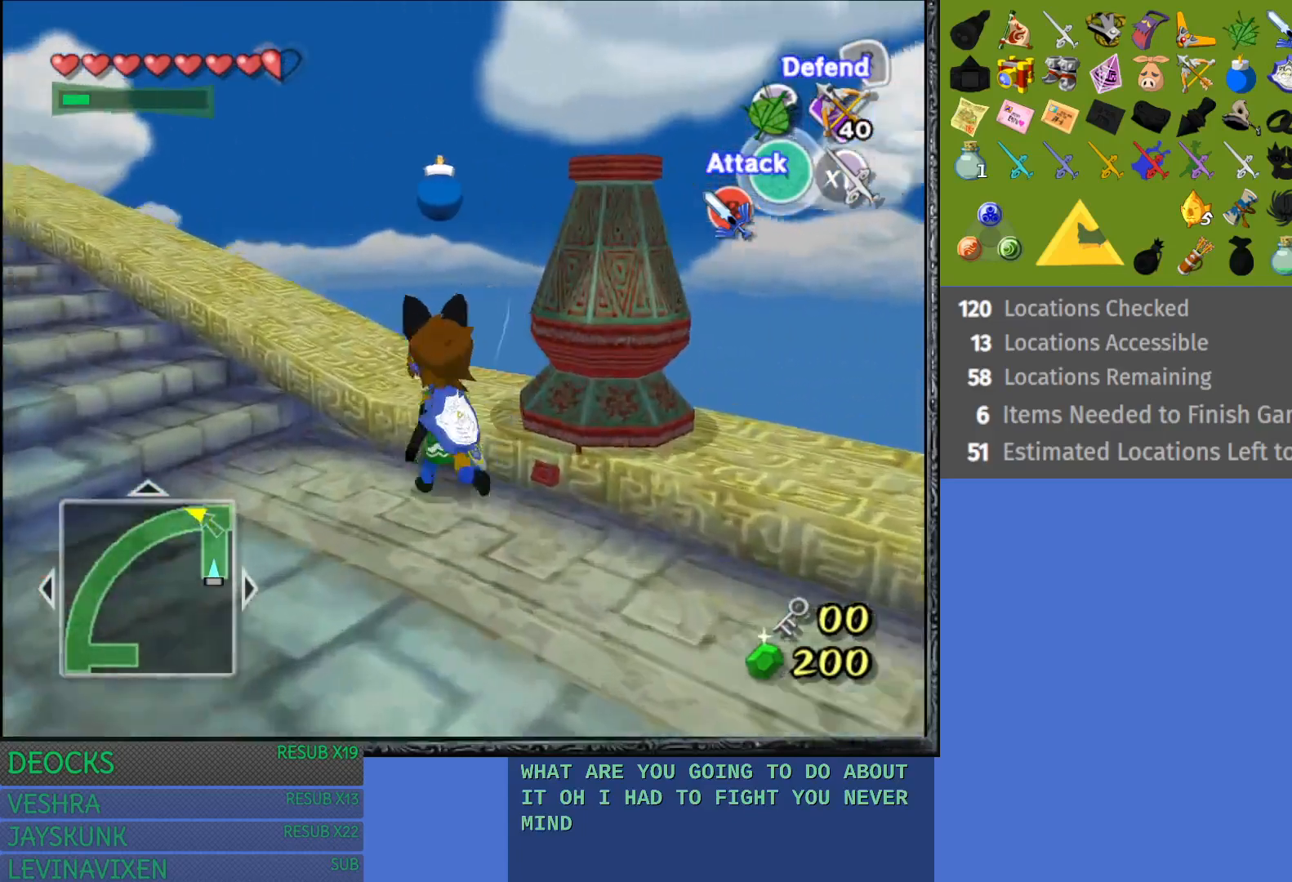
{"buttons": [], "left_stick": "up-left", "right_stick": "center", "events": []}
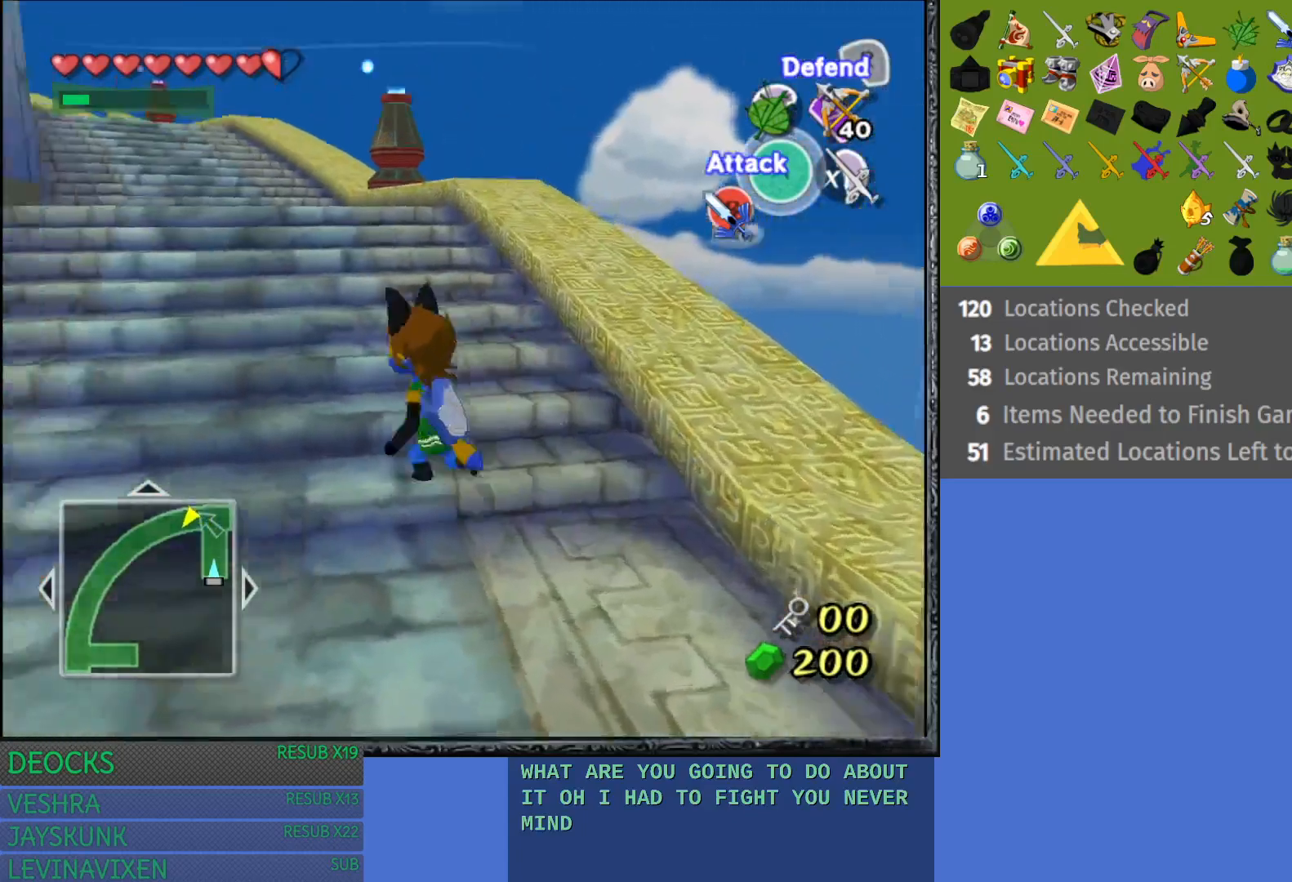
{"buttons": [], "left_stick": "up", "right_stick": "center", "events": [[67, "left_stick", "up"]]}
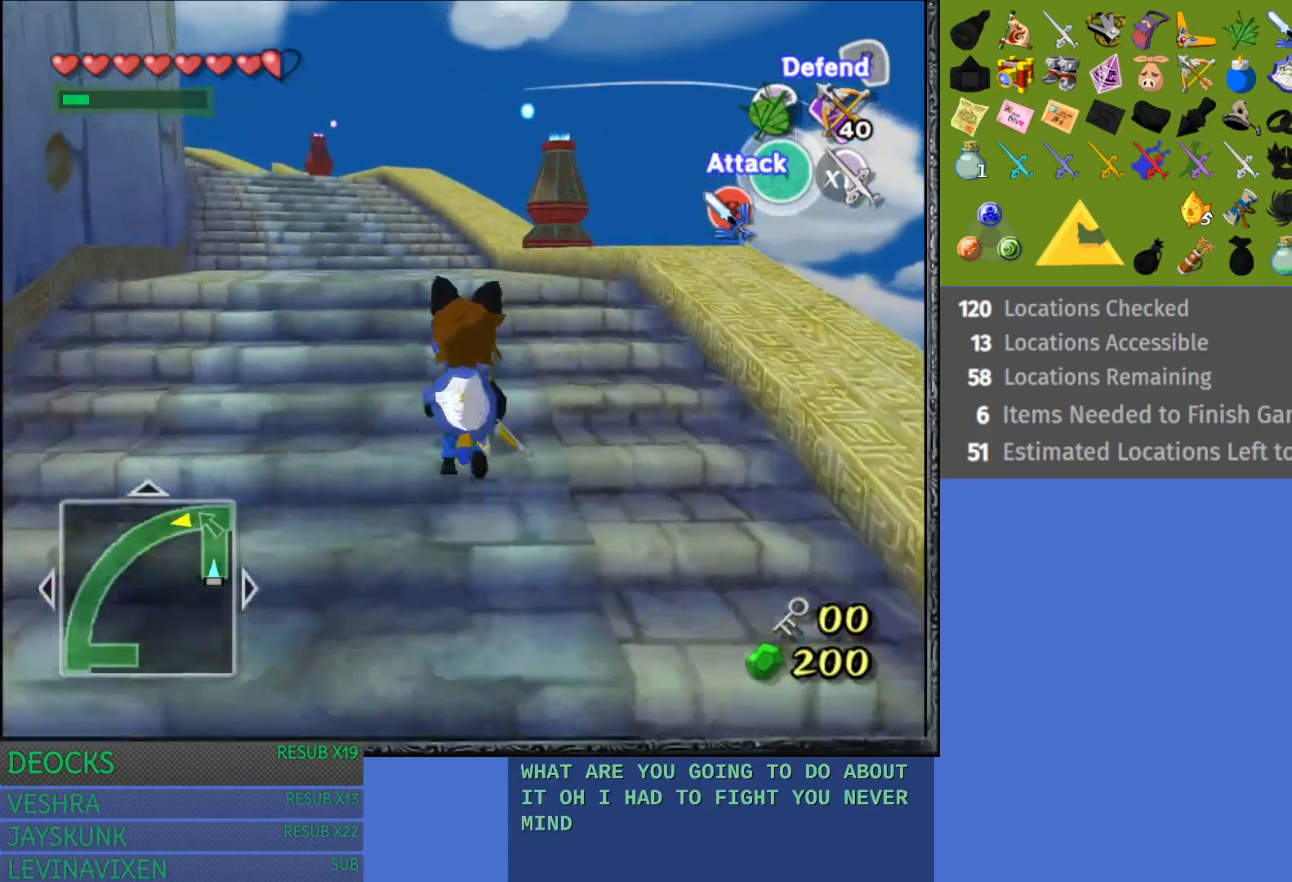
{"buttons": [], "left_stick": "up", "right_stick": "center", "events": []}
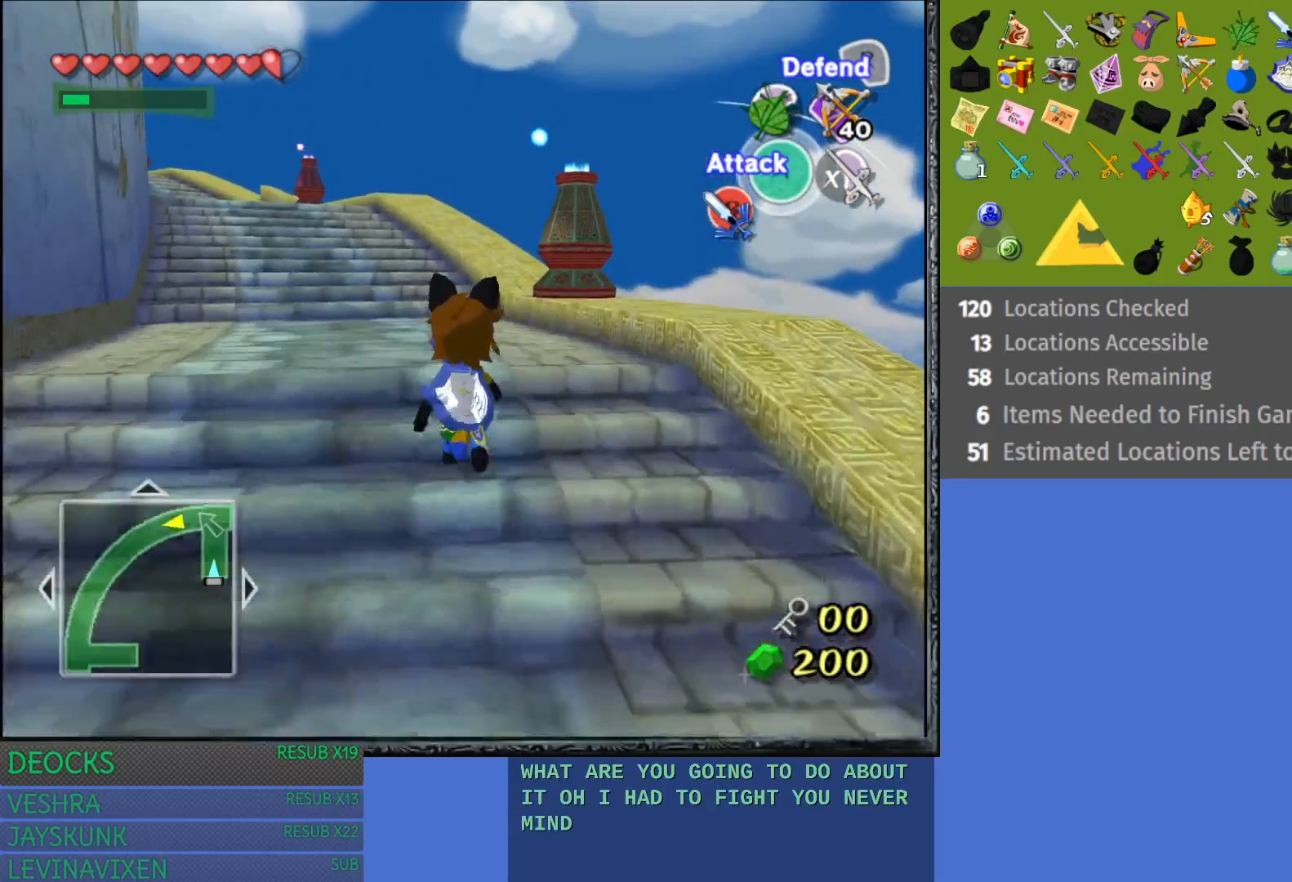
{"buttons": [], "left_stick": "up", "right_stick": "center", "events": []}
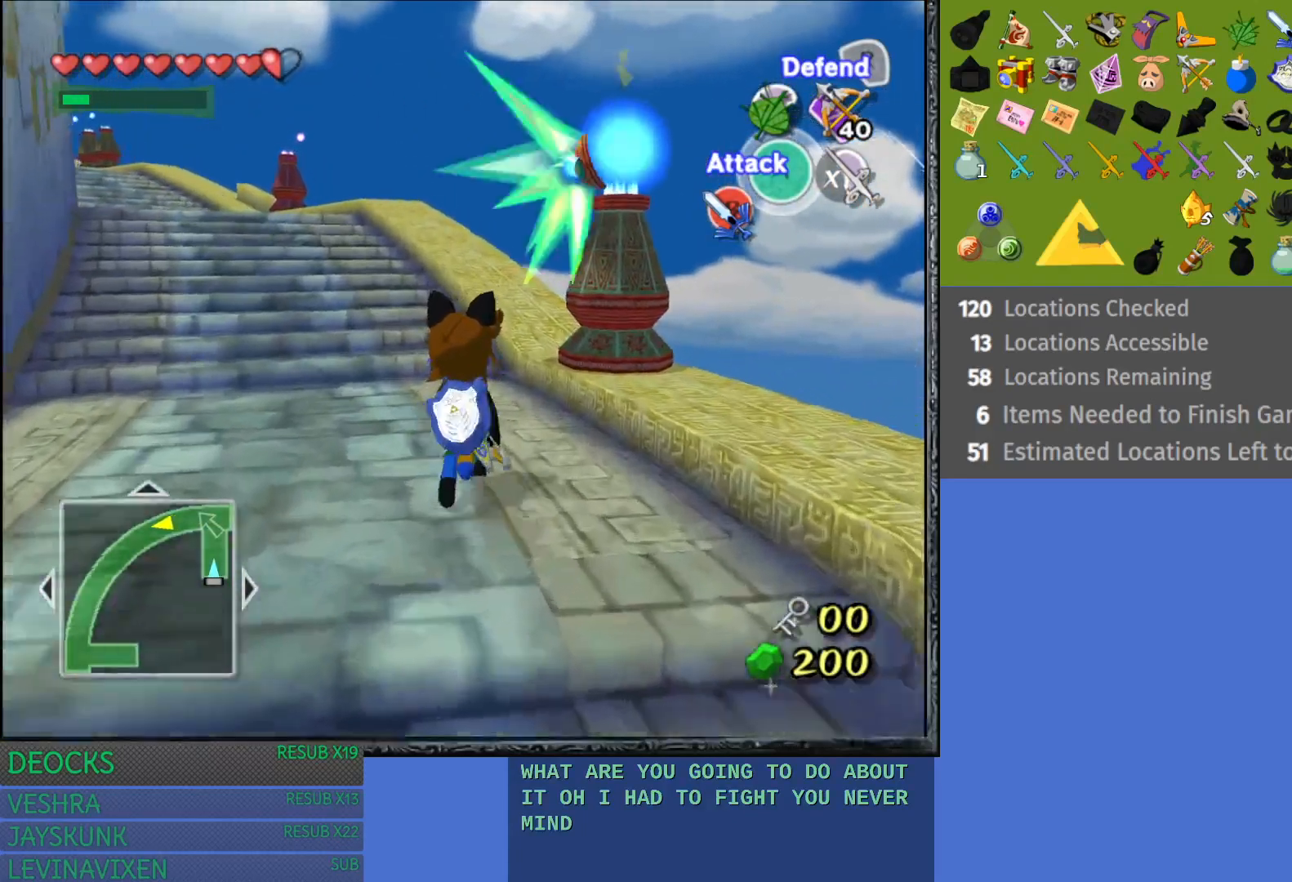
{"buttons": ["L1", "R1"], "left_stick": "center", "right_stick": "center", "events": [[100, "left_stick", "center"], [117, "L1", "down"], [367, "R1", "down"]]}
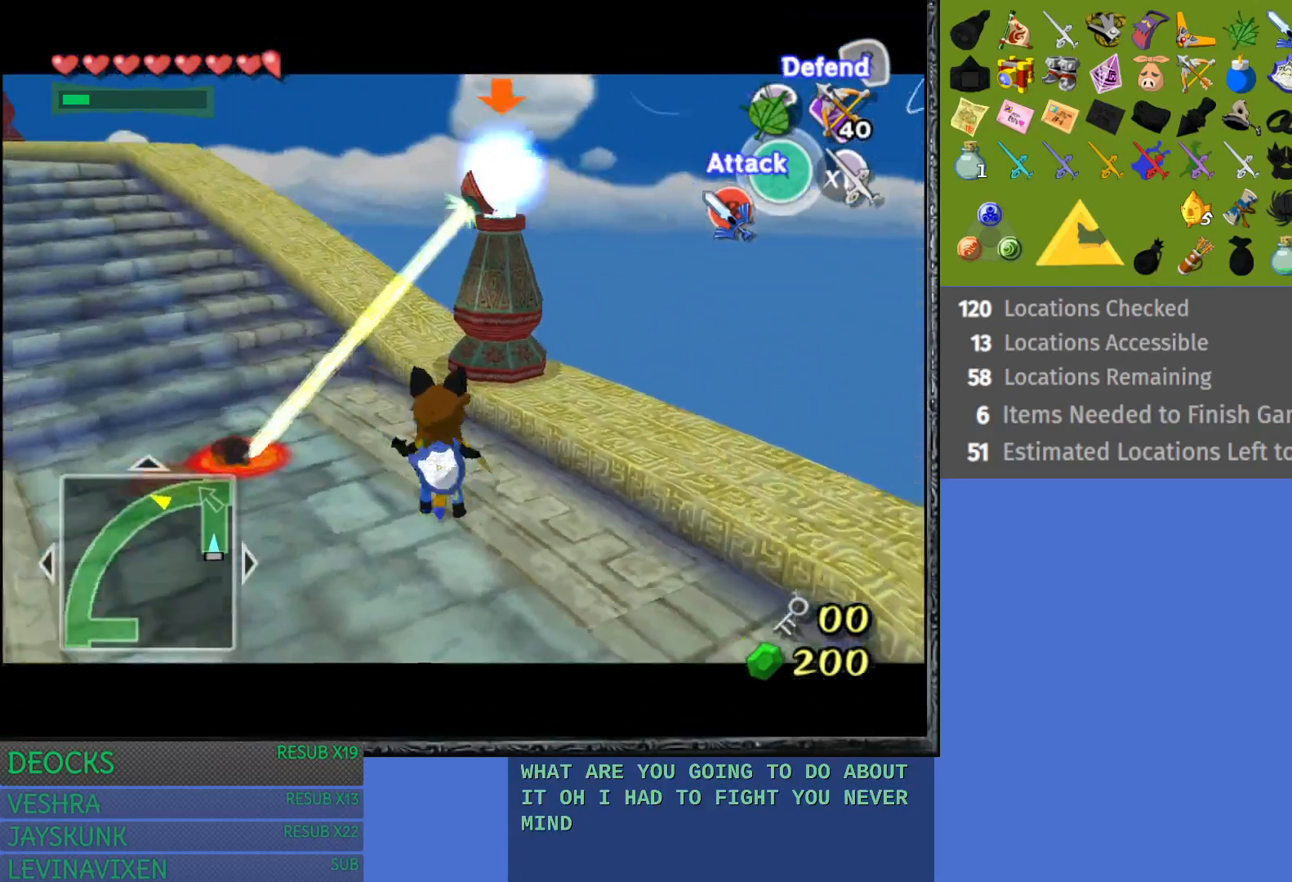
{"buttons": ["L1", "R1"], "left_stick": "center", "right_stick": "center", "events": [[17, "R1", "up"], [217, "R1", "down"]]}
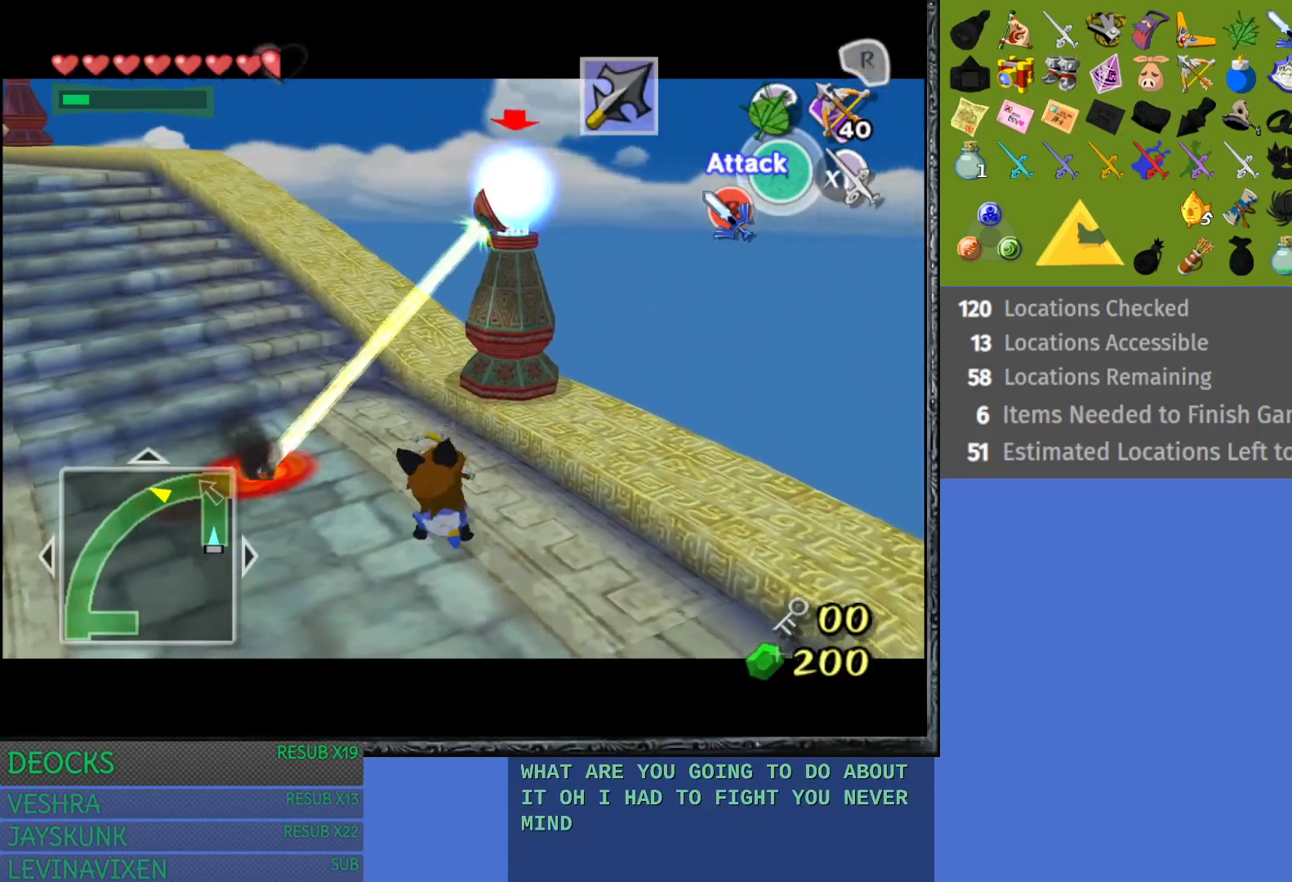
{"buttons": [], "left_stick": "up-left", "right_stick": "center", "events": [[17, "R1", "up"], [217, "L1", "up"], [433, "left_stick", "up-left"]]}
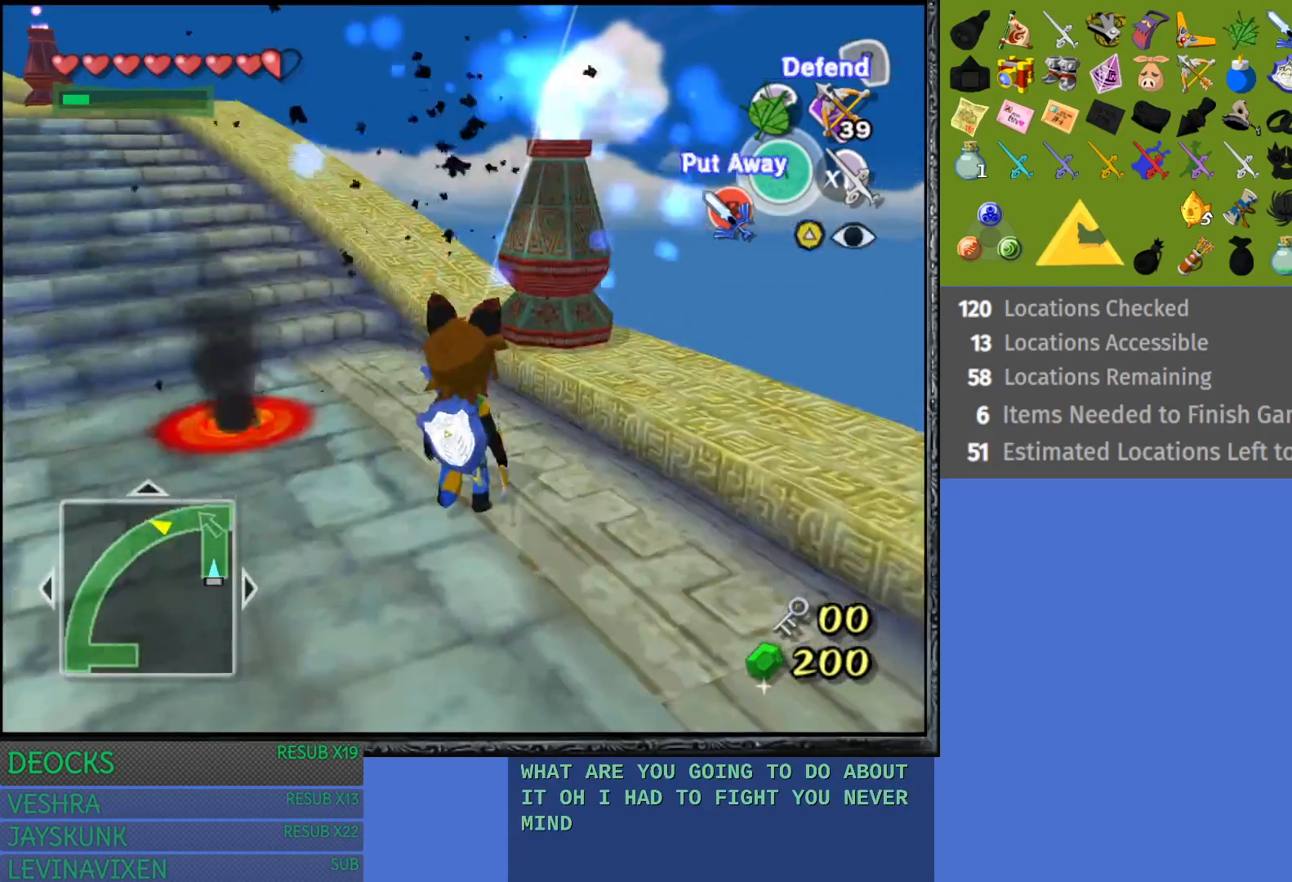
{"buttons": [], "left_stick": "up-left", "right_stick": "center", "events": []}
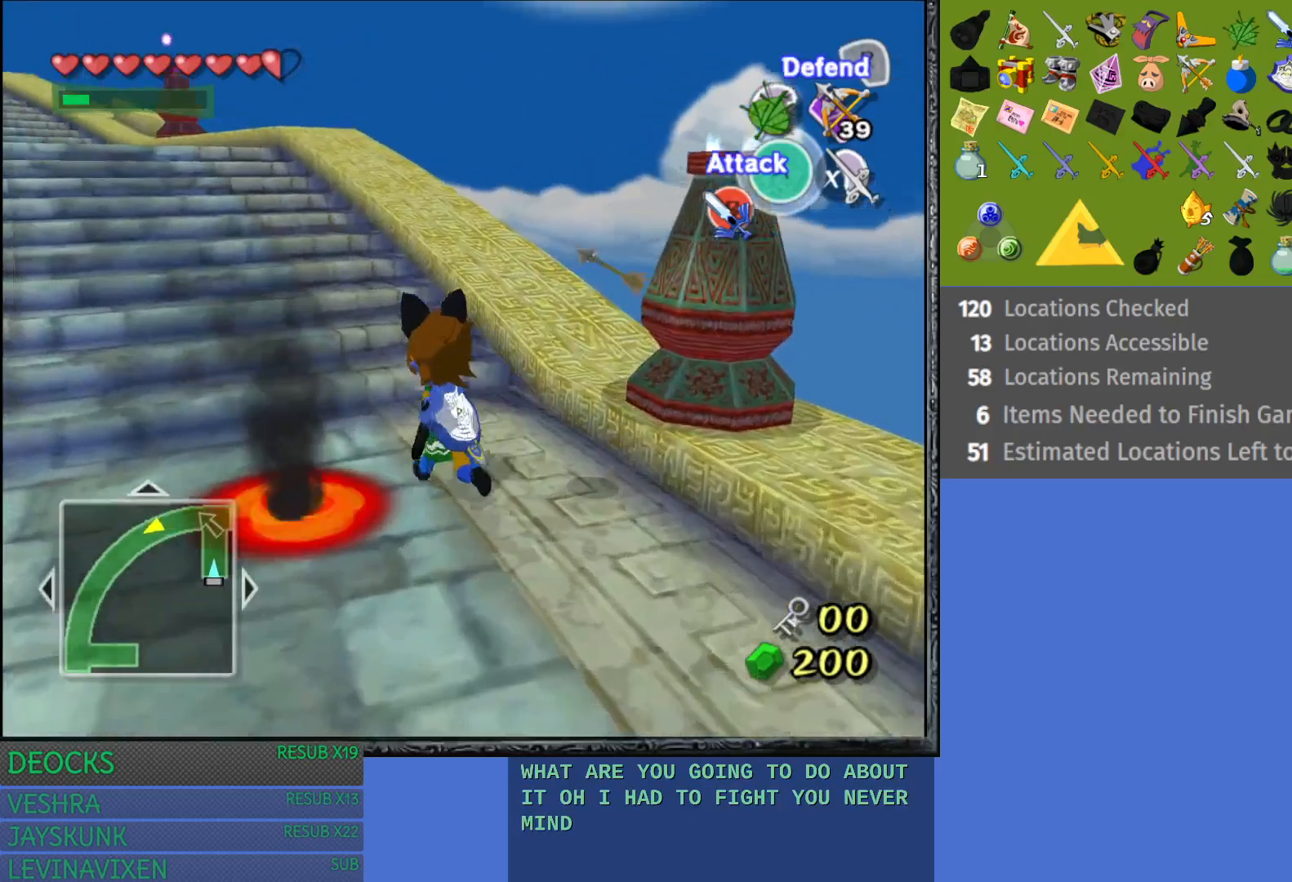
{"buttons": ["CROSS"], "left_stick": "up-left", "right_stick": "center", "events": [[267, "CROSS", "down"]]}
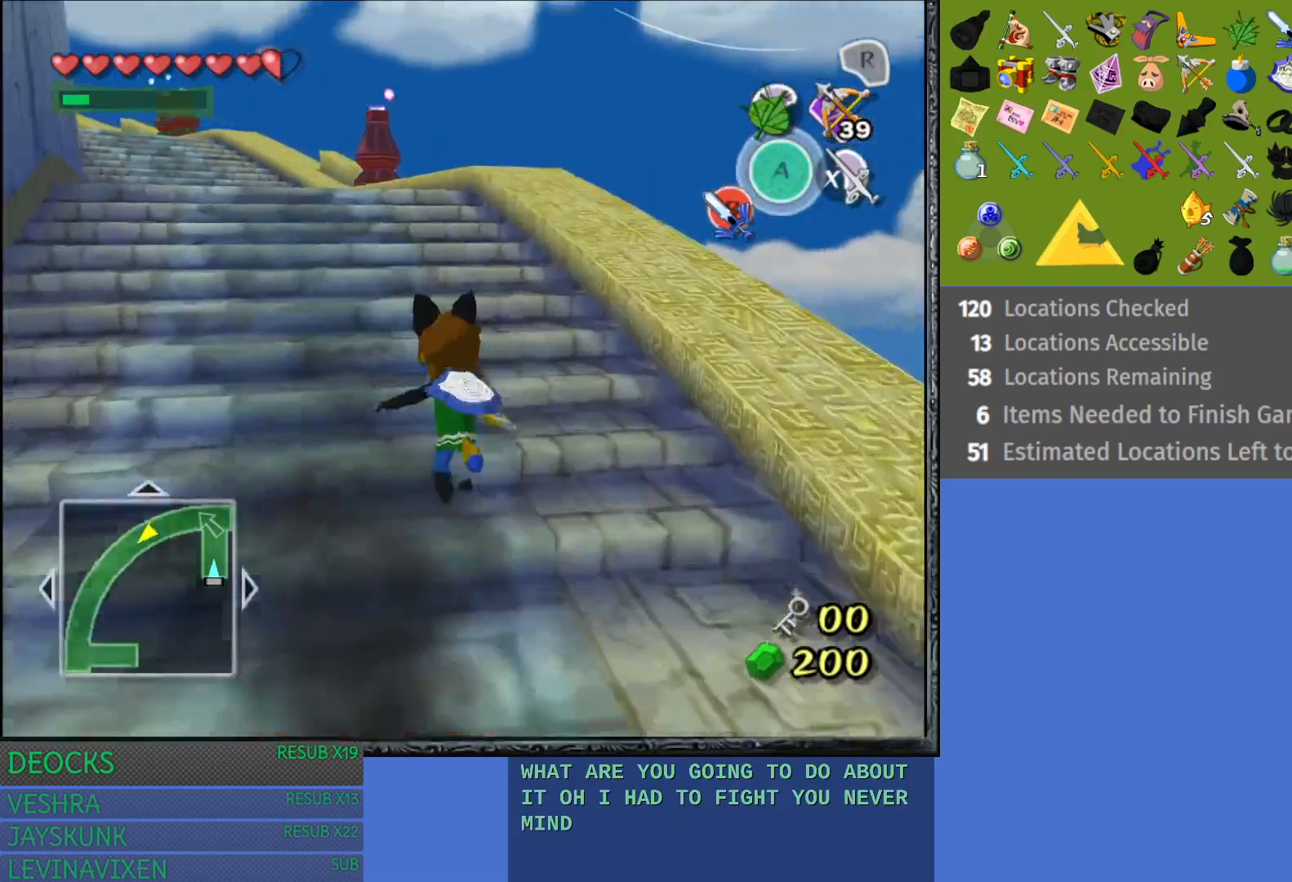
{"buttons": ["CROSS"], "left_stick": "up-left", "right_stick": "center", "events": [[183, "CROSS", "up"], [383, "CROSS", "down"]]}
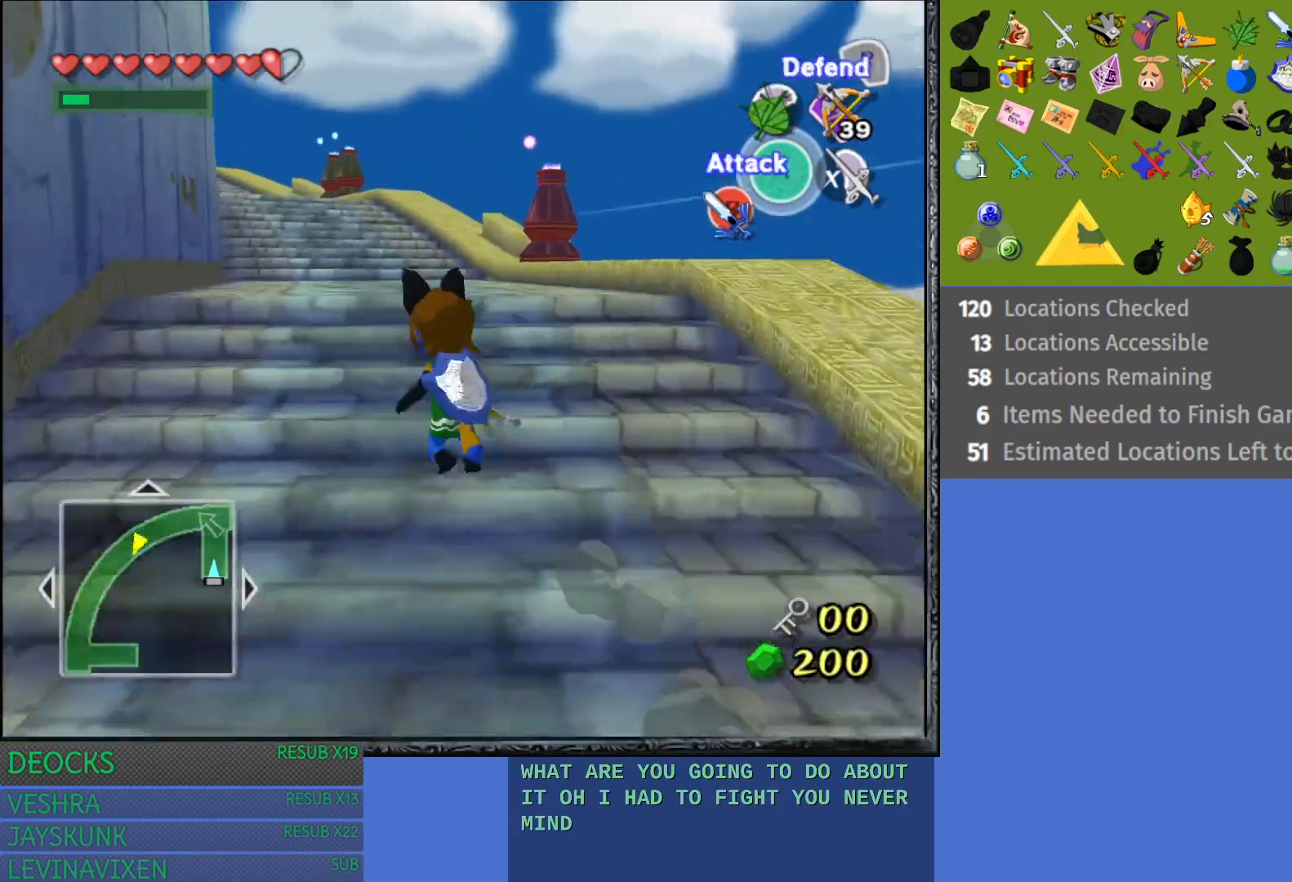
{"buttons": [], "left_stick": "up", "right_stick": "center", "events": [[267, "left_stick", "up"], [283, "CROSS", "up"]]}
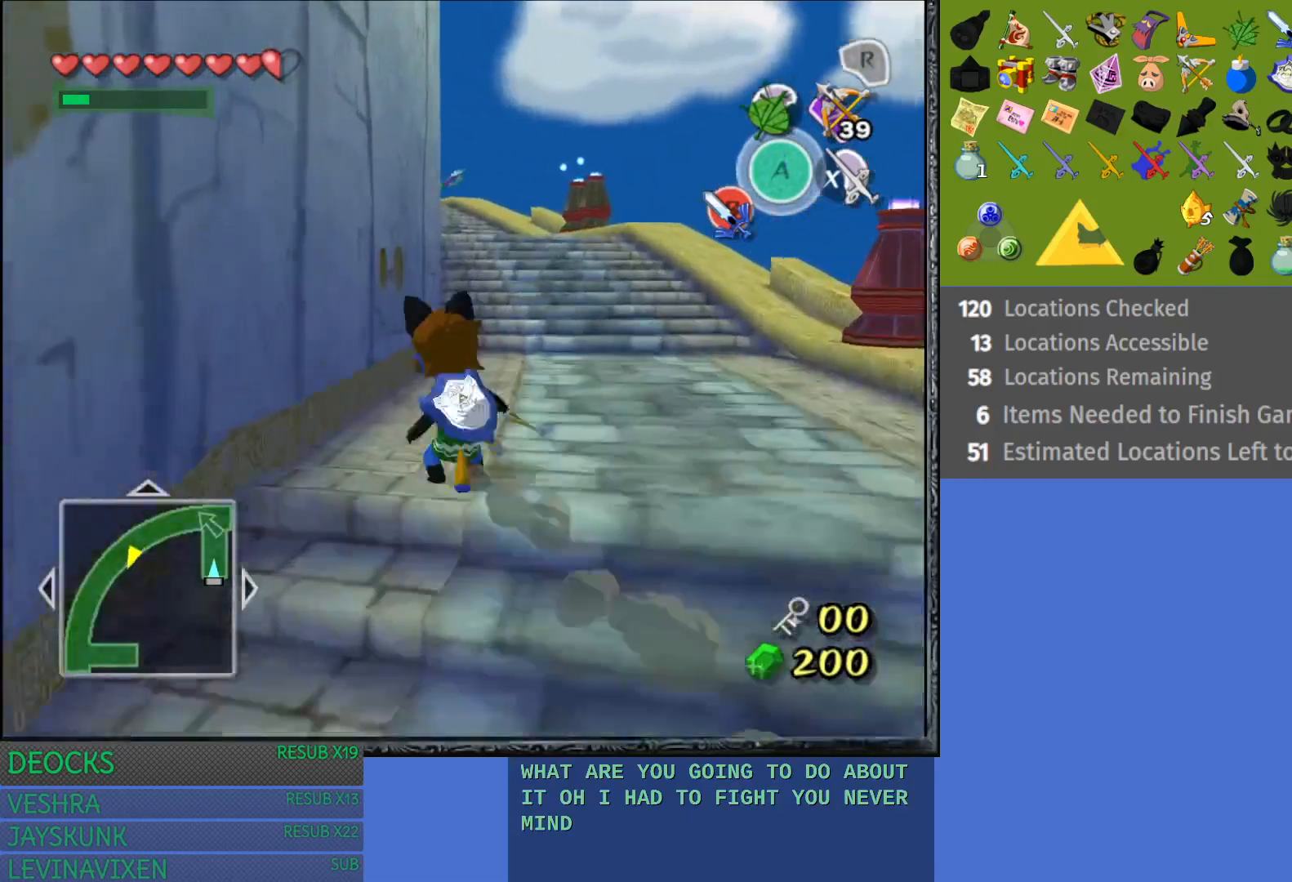
{"buttons": [], "left_stick": "up", "right_stick": "center", "events": [[17, "CROSS", "down"], [417, "CROSS", "up"]]}
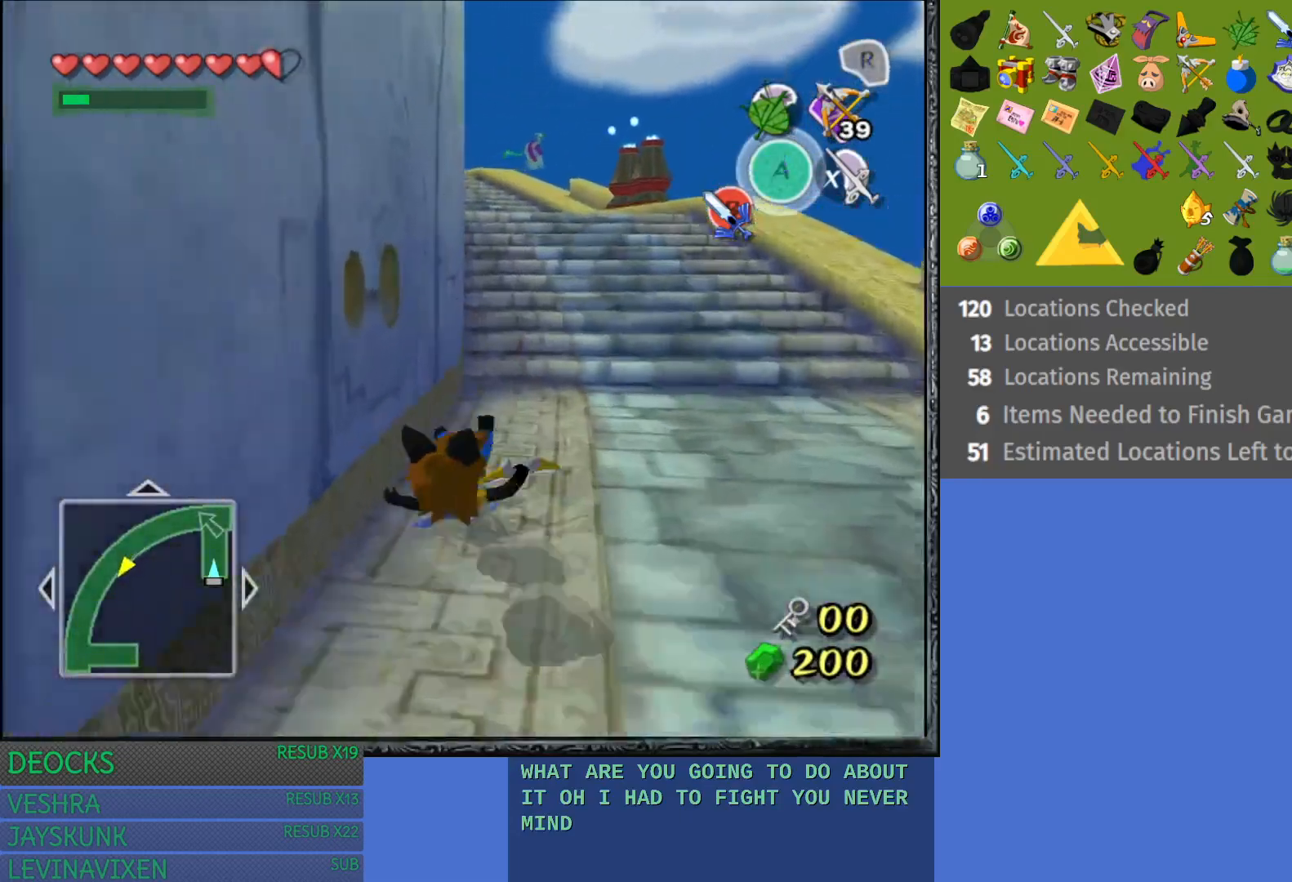
{"buttons": ["CROSS"], "left_stick": "up", "right_stick": "center", "events": [[117, "CROSS", "down"]]}
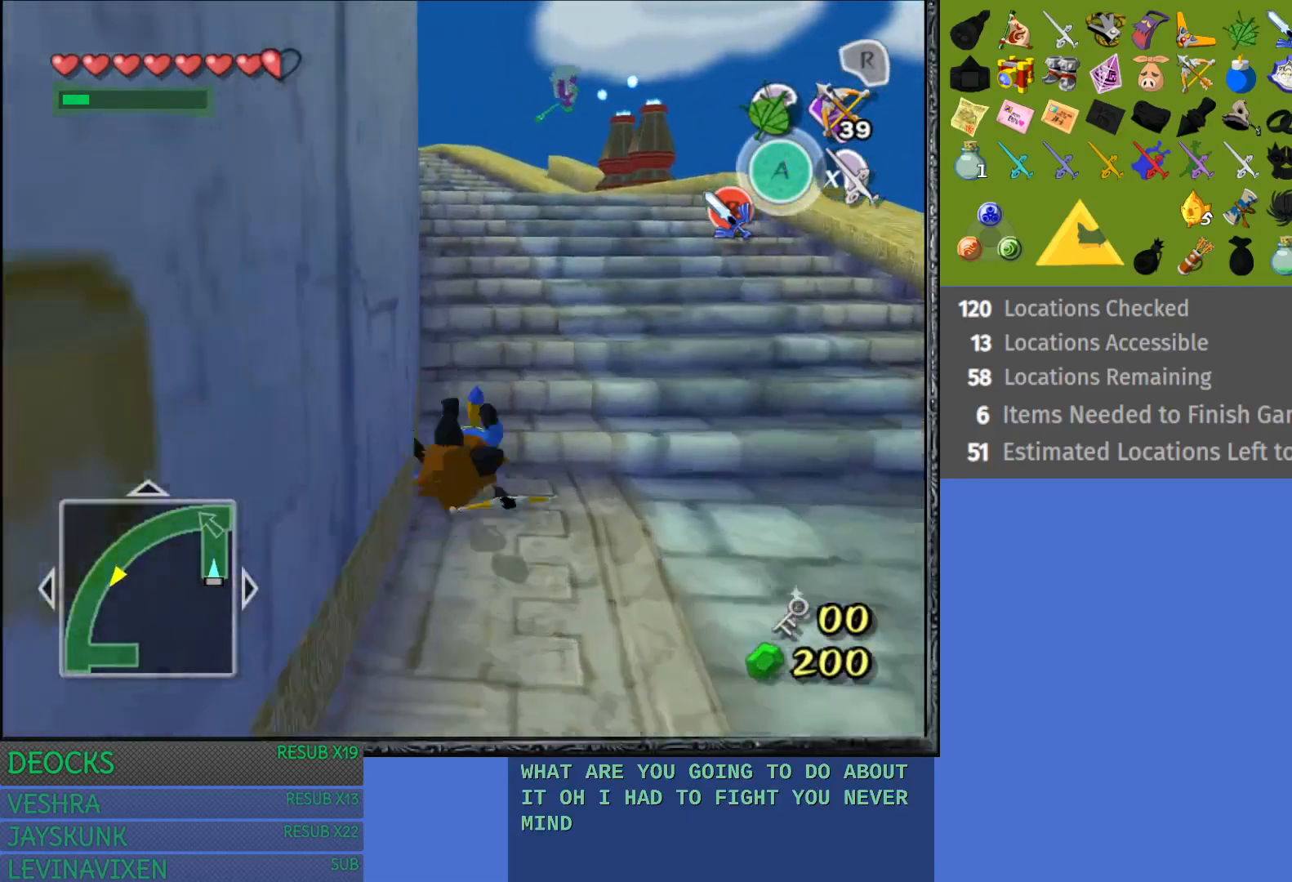
{"buttons": [], "left_stick": "up", "right_stick": "center", "events": [[33, "CROSS", "up"]]}
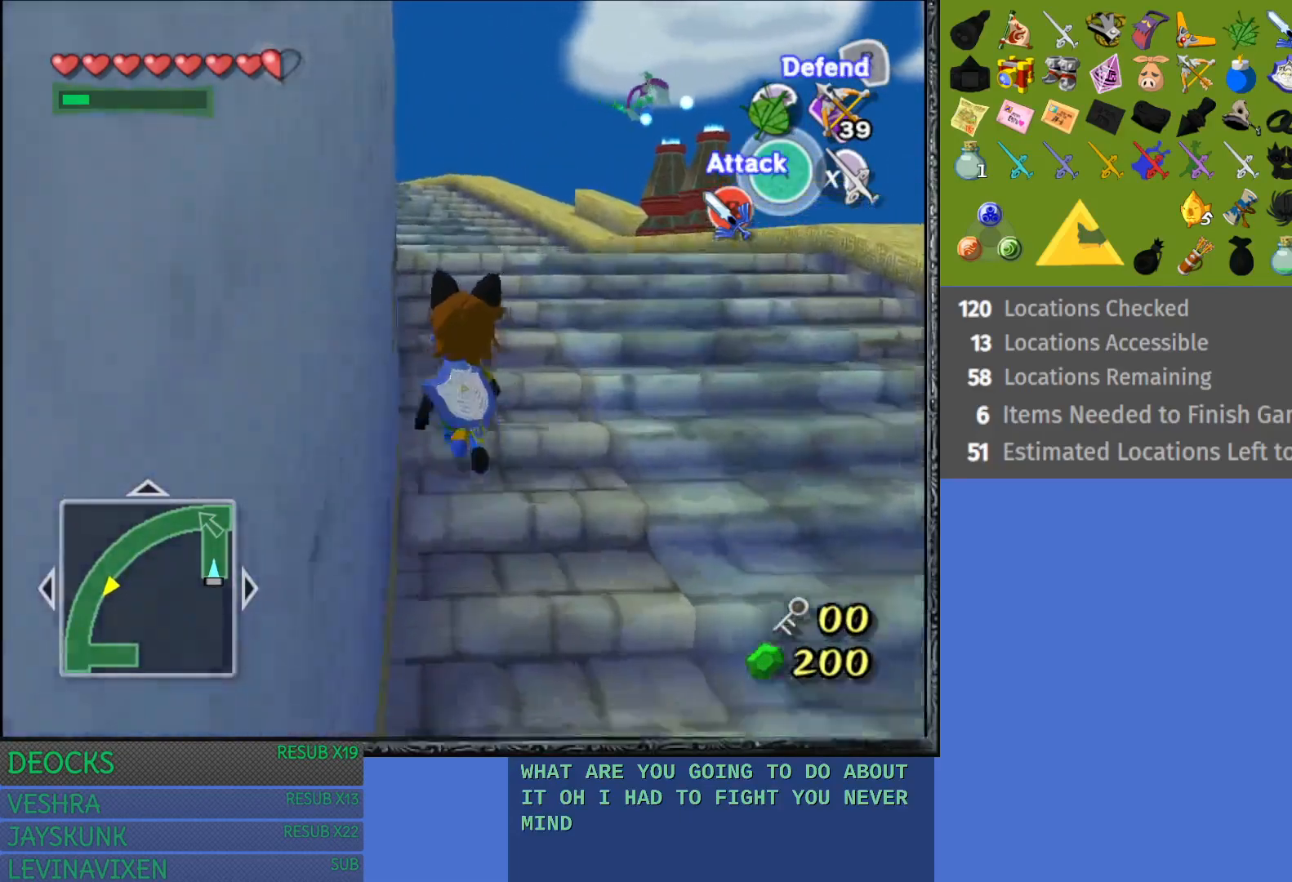
{"buttons": [], "left_stick": "up", "right_stick": "center", "events": []}
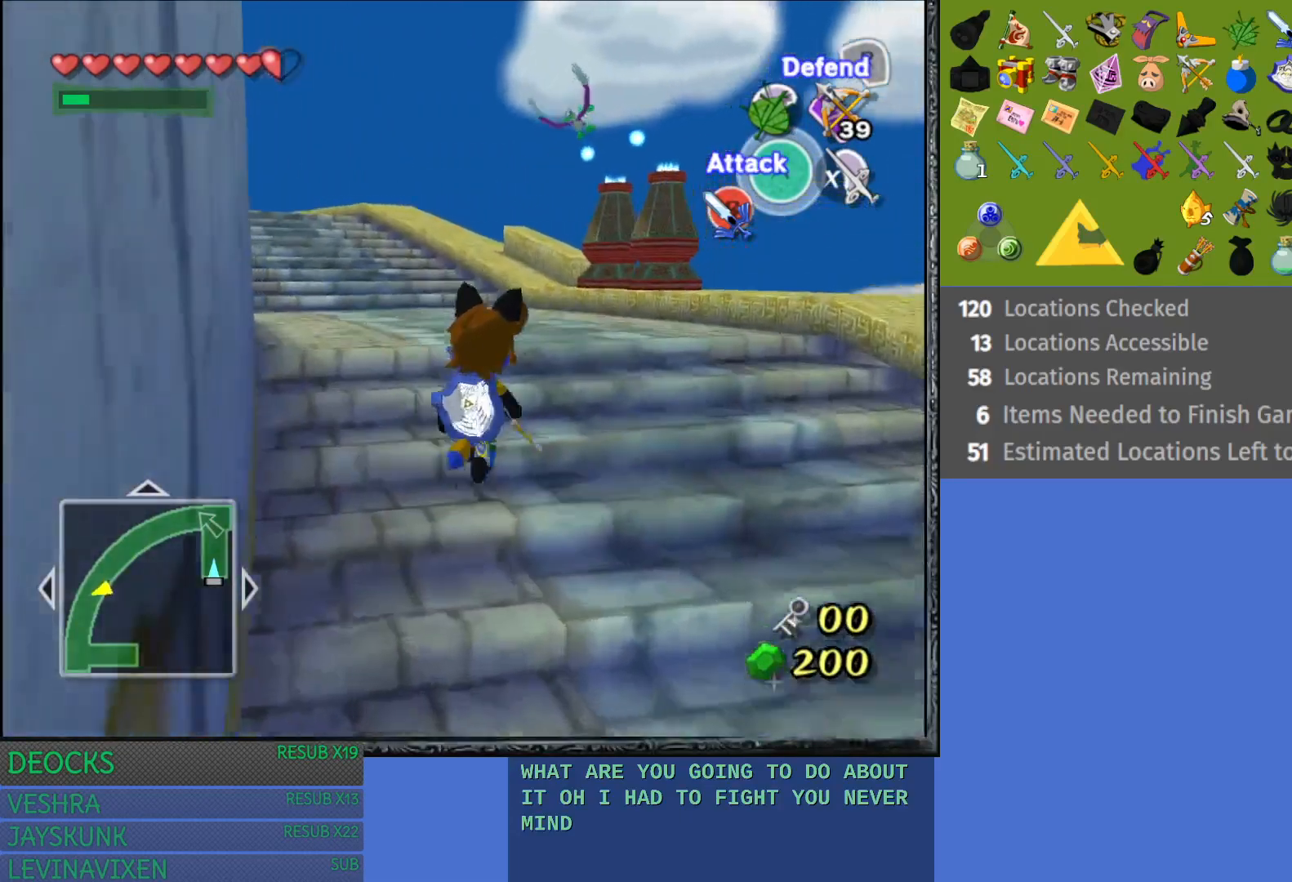
{"buttons": [], "left_stick": "up", "right_stick": "center", "events": []}
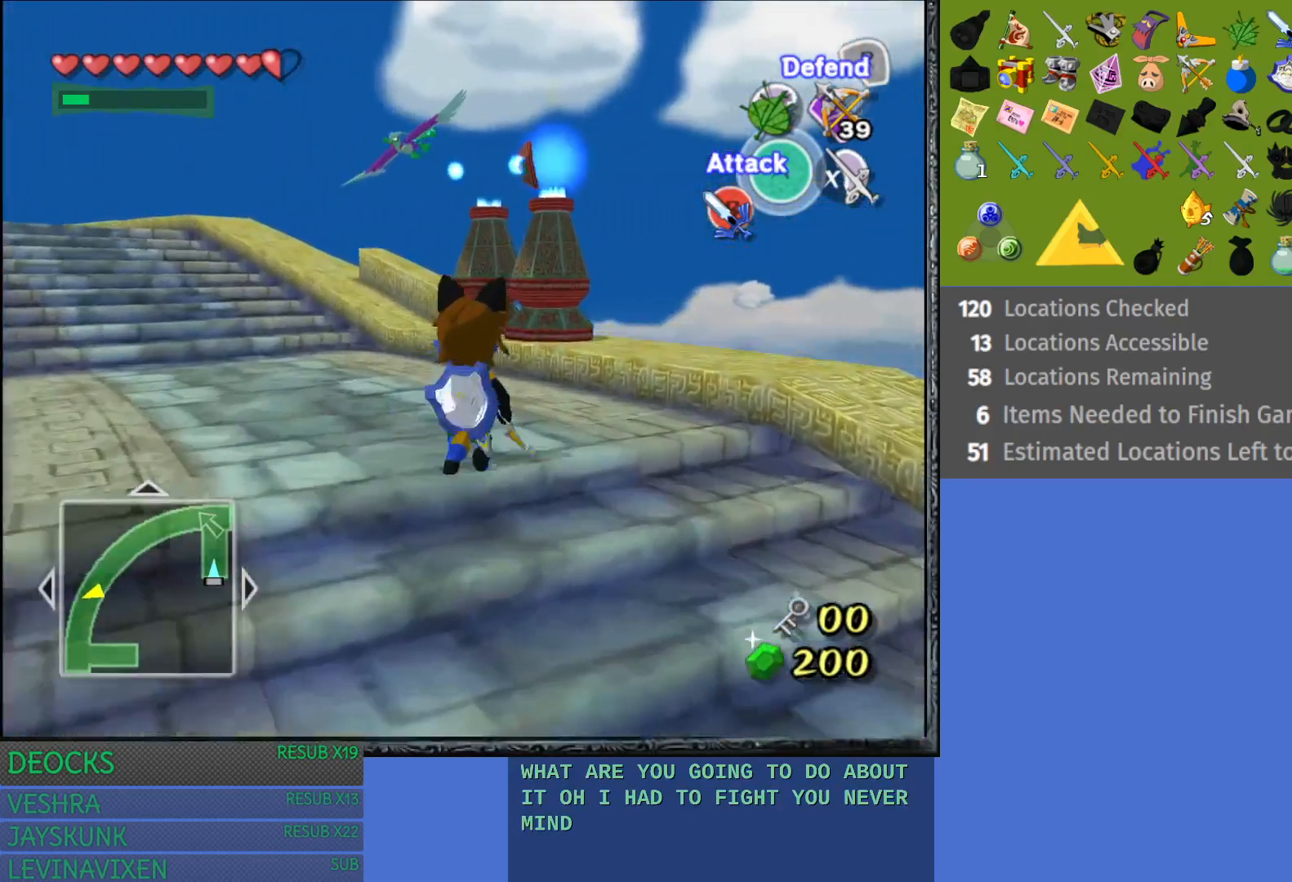
{"buttons": ["L1", "R1"], "left_stick": "center", "right_stick": "center", "events": [[267, "L1", "down"], [367, "left_stick", "center"], [500, "R1", "down"]]}
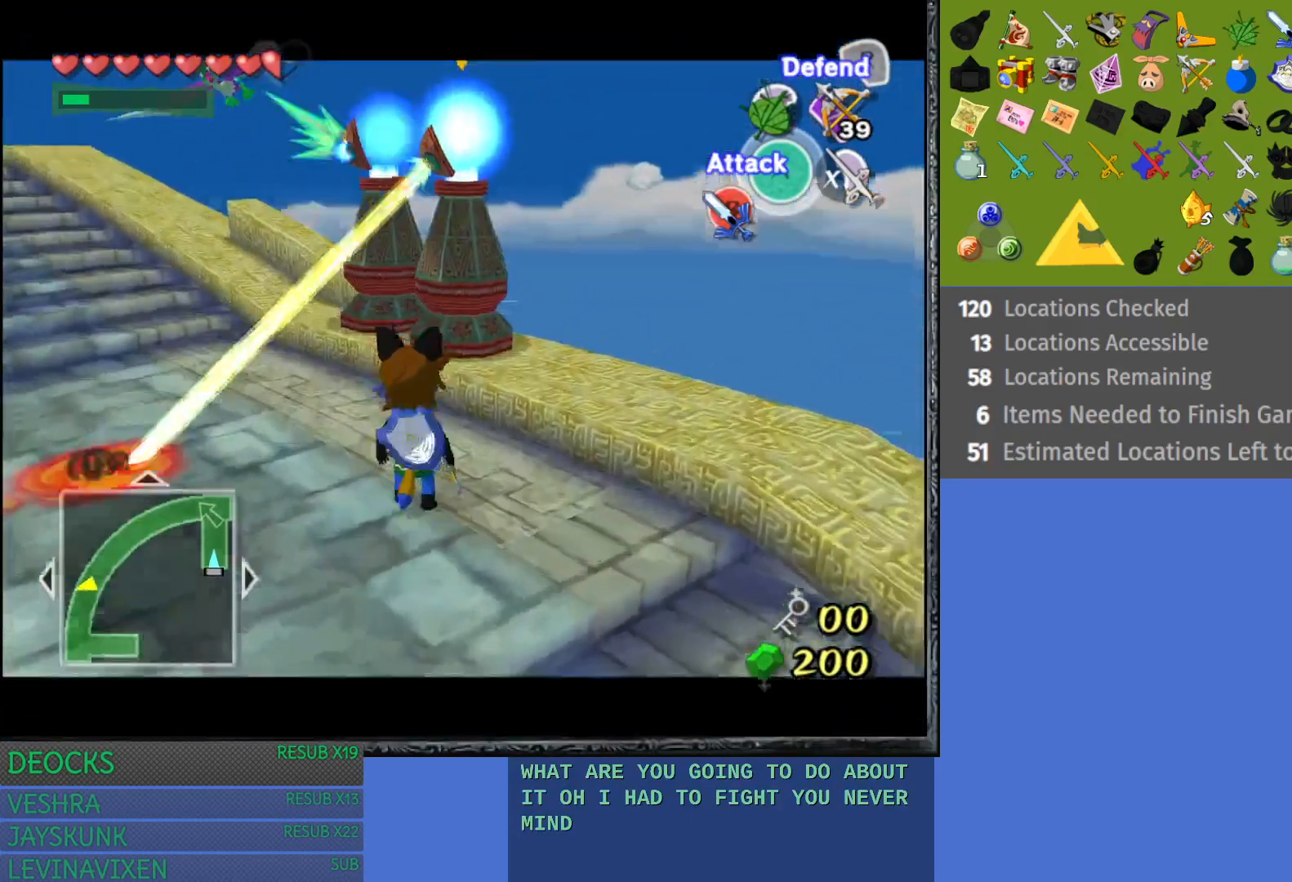
{"buttons": ["L1", "R1"], "left_stick": "center", "right_stick": "center", "events": [[217, "R1", "up"], [383, "R1", "down"]]}